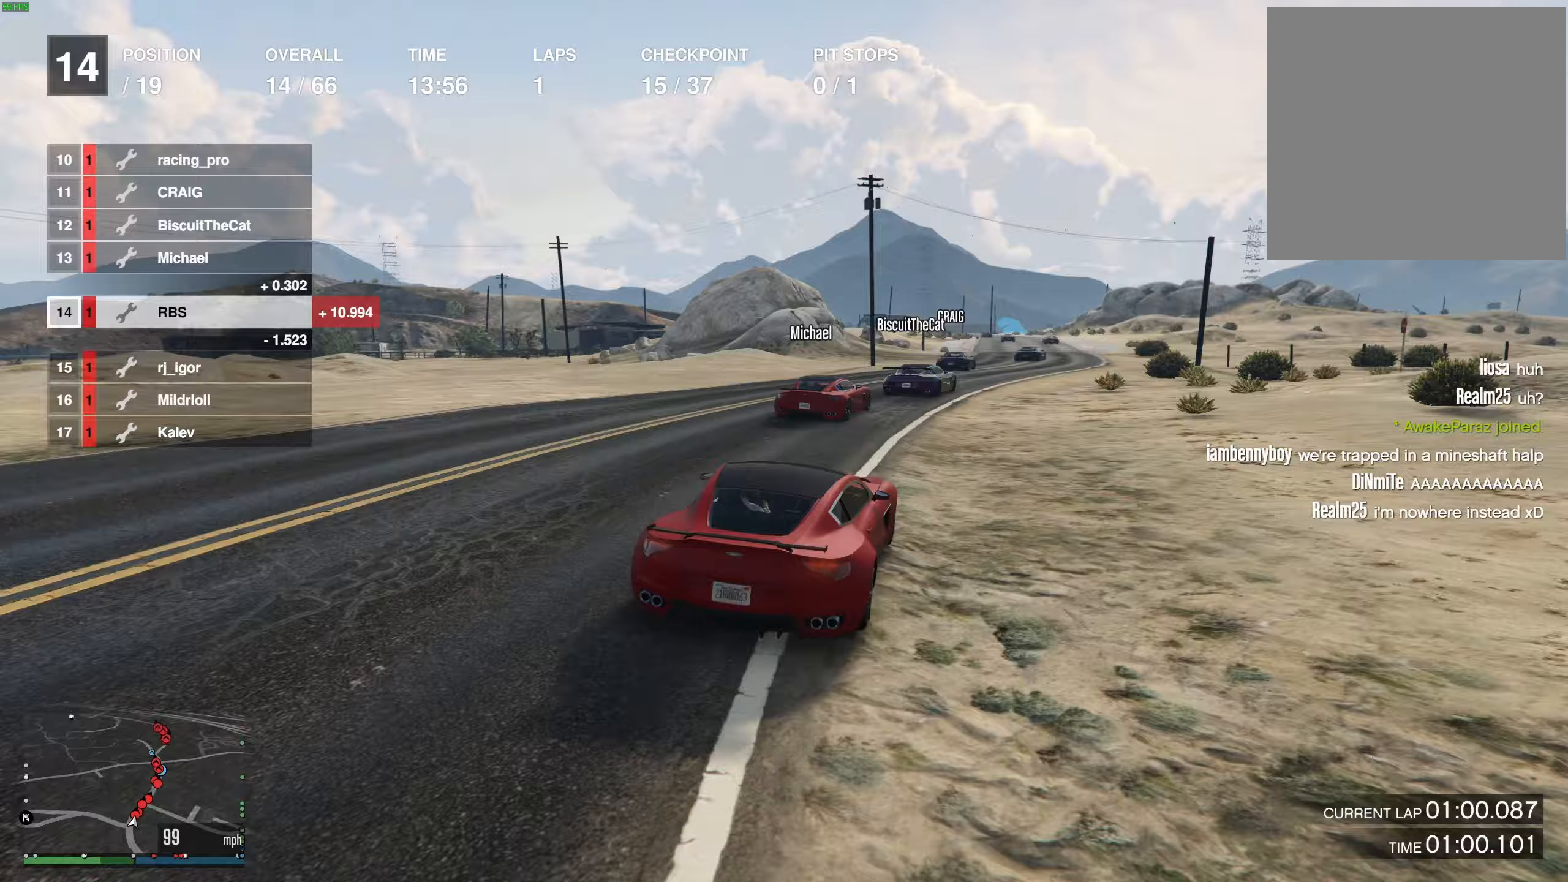
Gameplay with a controller (Xbox layout); each line is a JSON object with the inputs held at the frame after it. "events" lists button and stick changes between this image and that frame as [ms after this image, input, new state], when the widget could be followed in between.
{"buttons": ["R2"], "left_stick": "center", "right_stick": "center", "events": [[83, "left_stick", "center"], [183, "left_stick", "right"], [300, "left_stick", "center"], [400, "left_stick", "right"], [483, "left_stick", "center"]]}
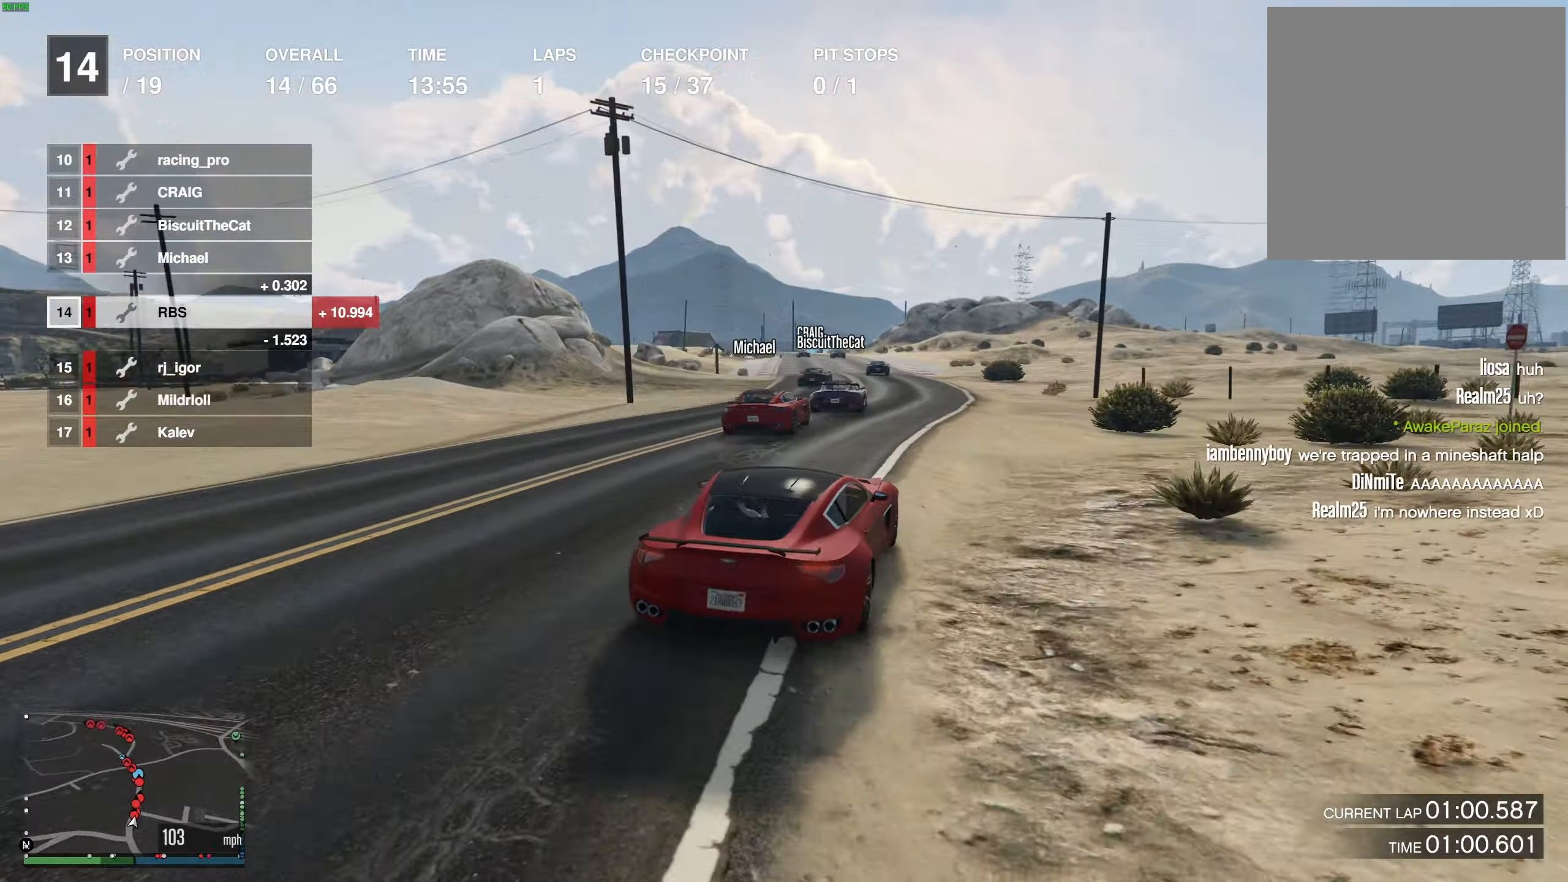
{"buttons": ["R2"], "left_stick": "center", "right_stick": "center", "events": [[17, "left_stick", "left"], [167, "left_stick", "center"], [250, "left_stick", "left"], [367, "left_stick", "center"]]}
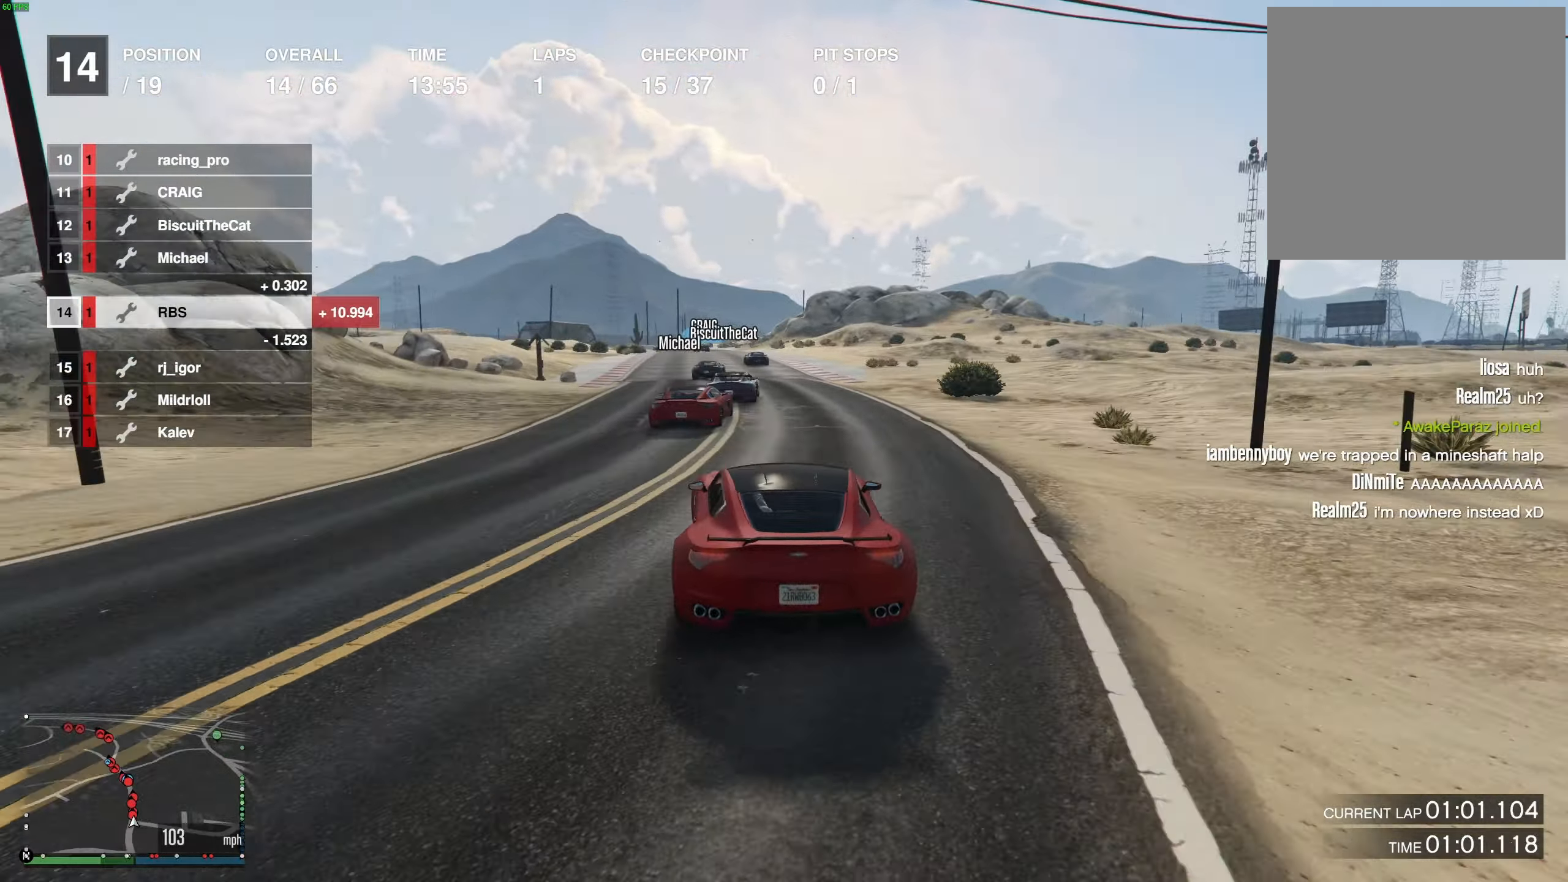
{"buttons": ["R2"], "left_stick": "center", "right_stick": "center", "events": []}
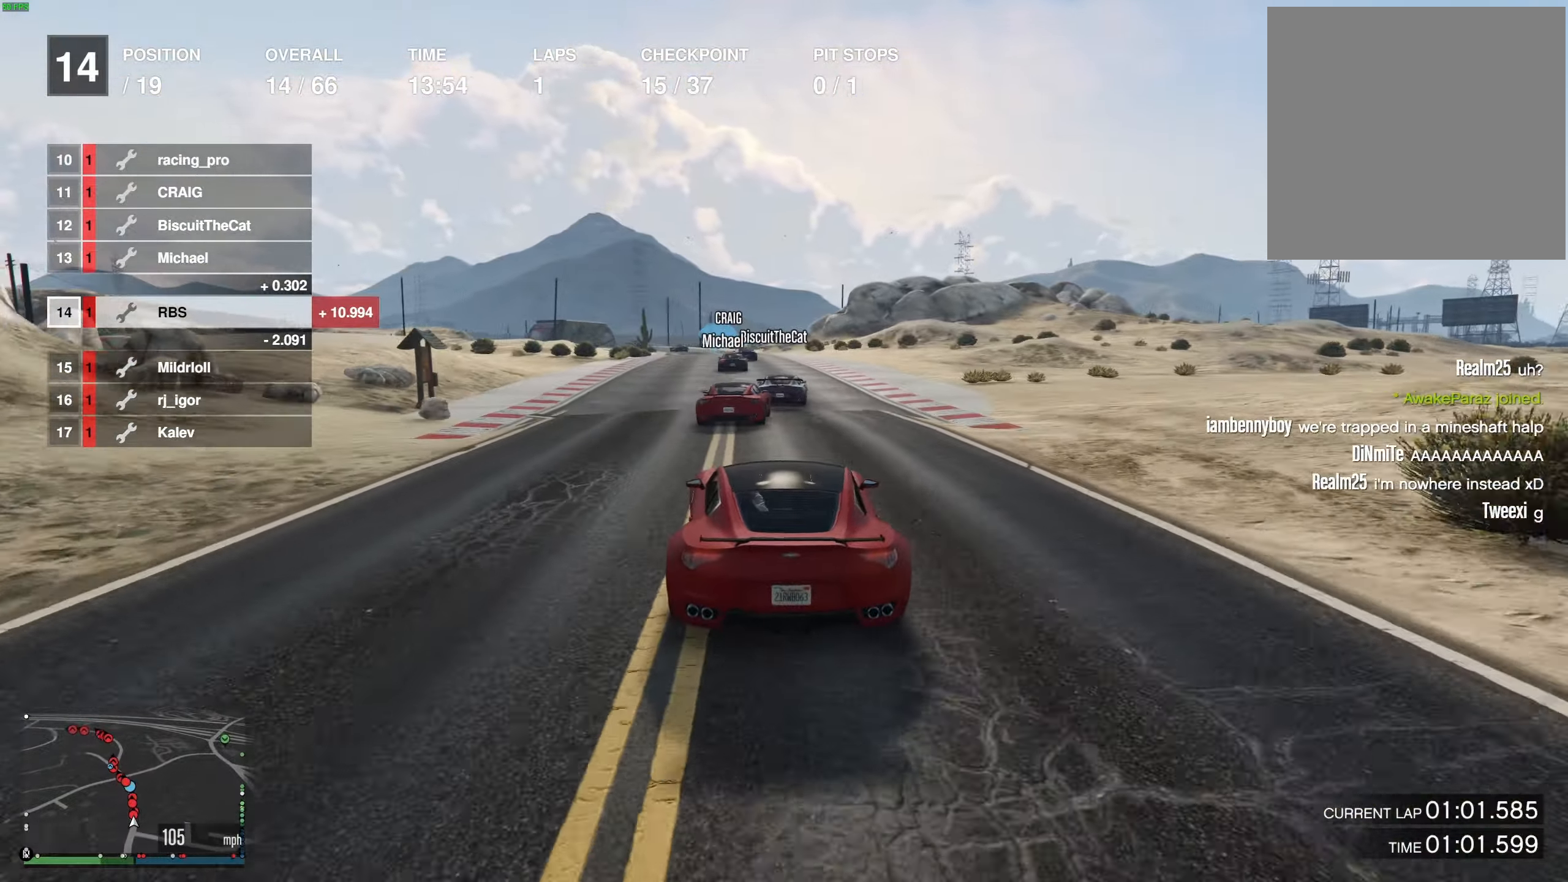
{"buttons": ["R2"], "left_stick": "center", "right_stick": "center", "events": [[17, "left_stick", "left"], [117, "left_stick", "center"]]}
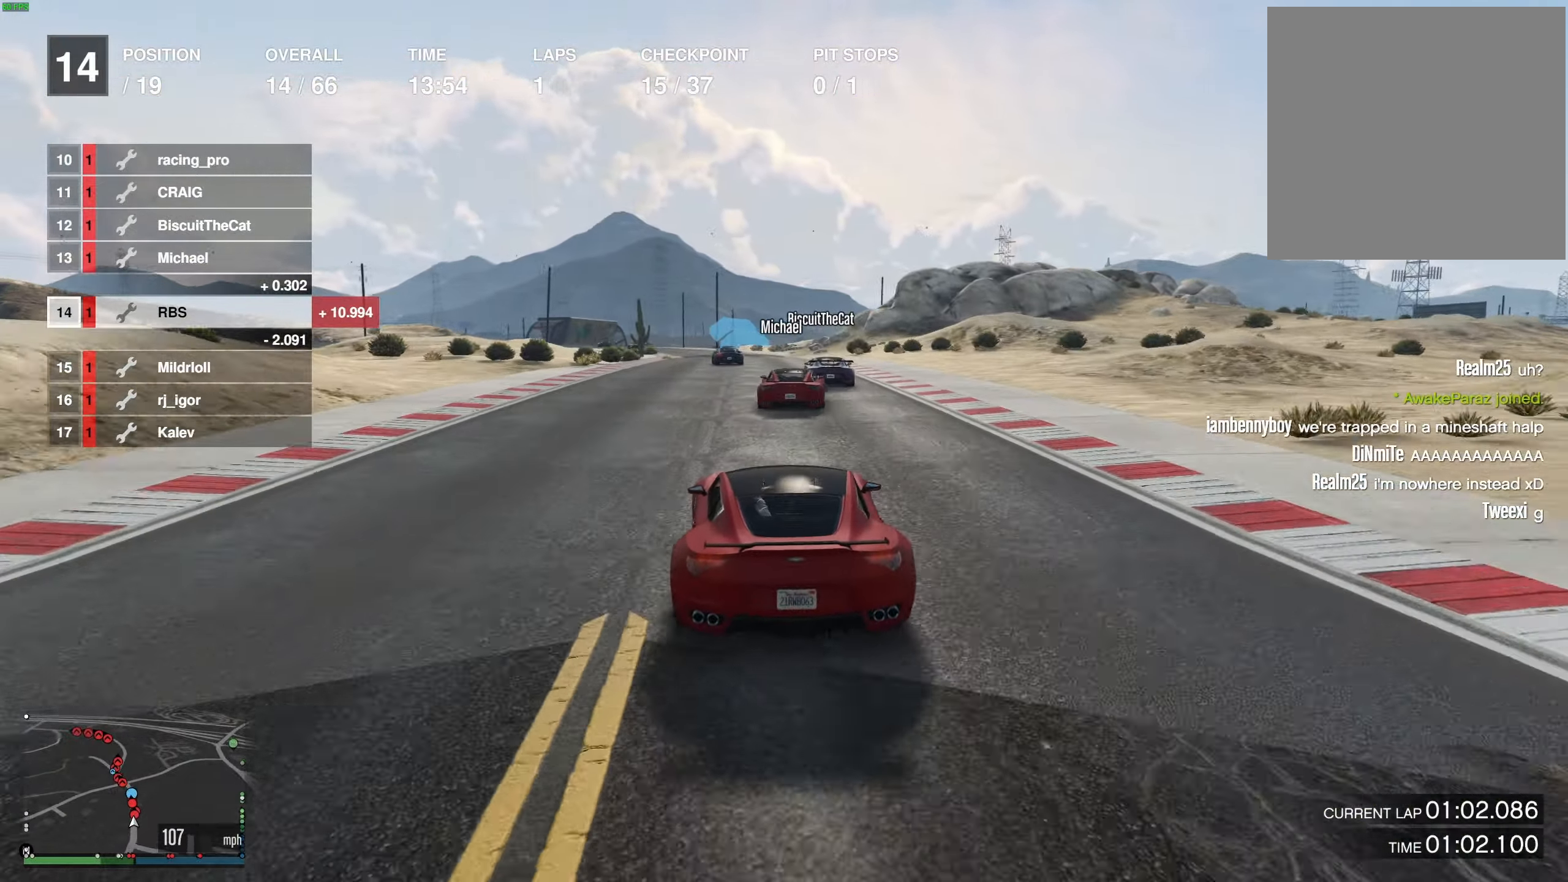
{"buttons": ["R2"], "left_stick": "up-left", "right_stick": "center", "events": [[100, "left_stick", "left"], [217, "left_stick", "center"], [500, "left_stick", "up-left"]]}
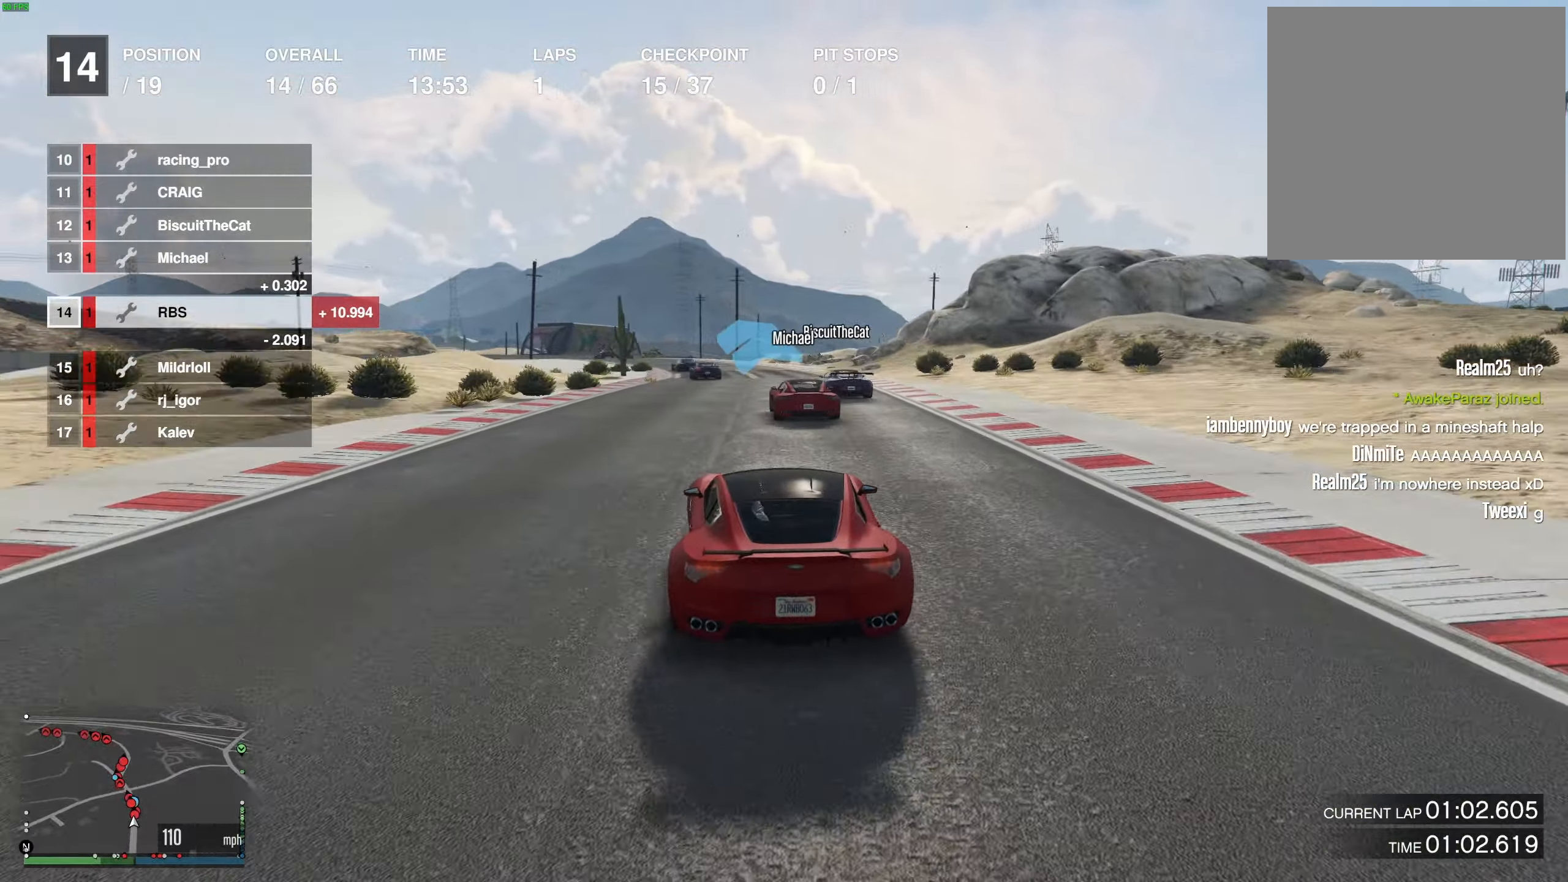
{"buttons": ["R2"], "left_stick": "center", "right_stick": "center", "events": [[100, "left_stick", "center"], [183, "left_stick", "up-left"], [300, "left_stick", "center"]]}
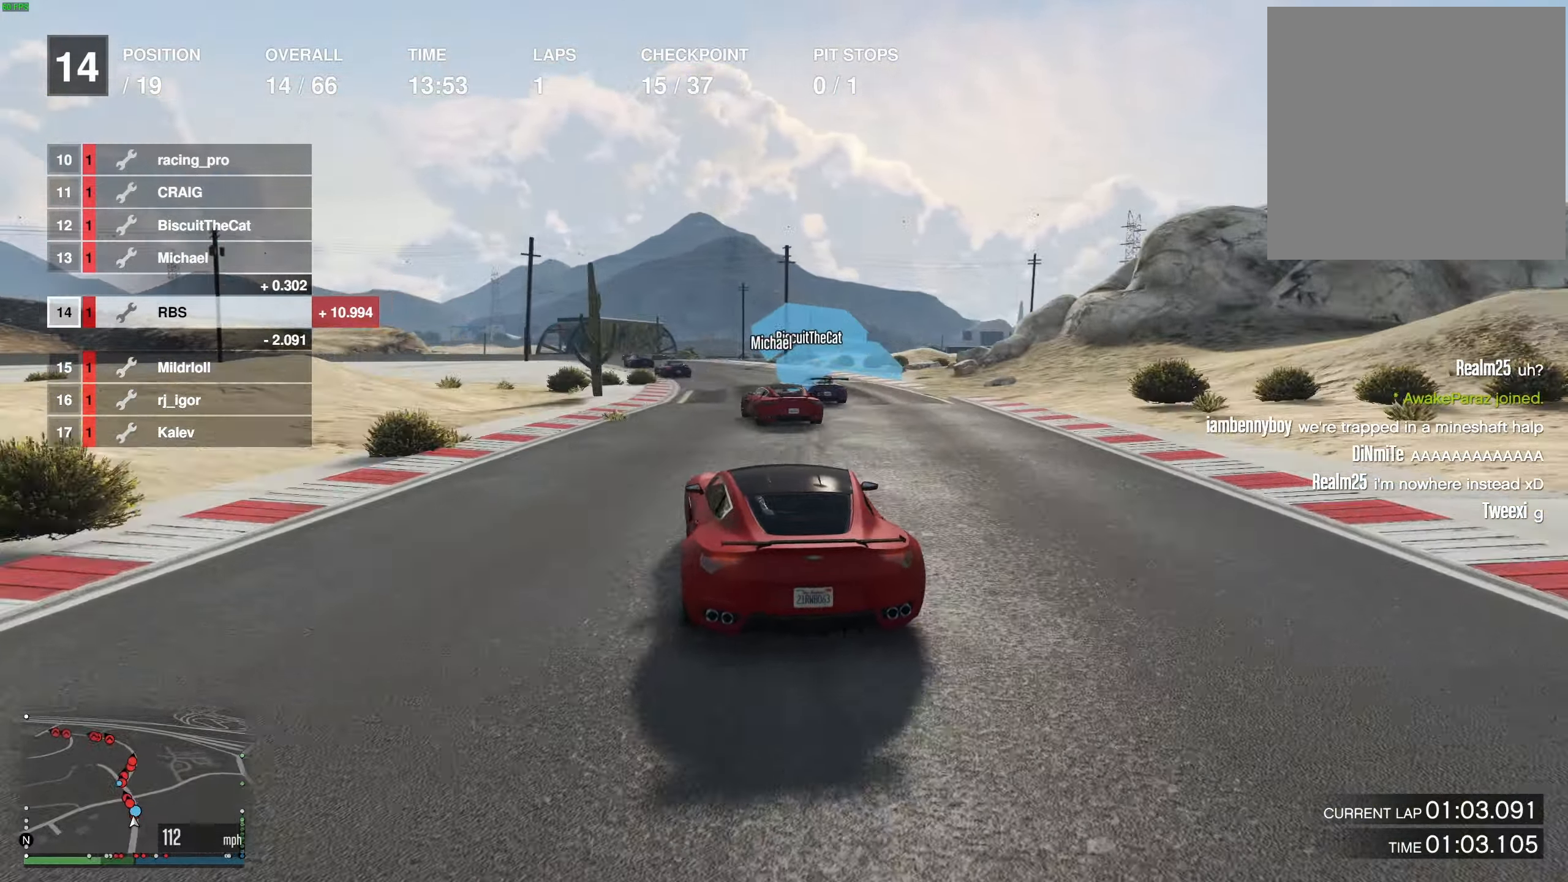
{"buttons": ["R2"], "left_stick": "up-left", "right_stick": "center", "events": [[183, "left_stick", "up-left"], [317, "left_stick", "center"], [400, "left_stick", "up-left"]]}
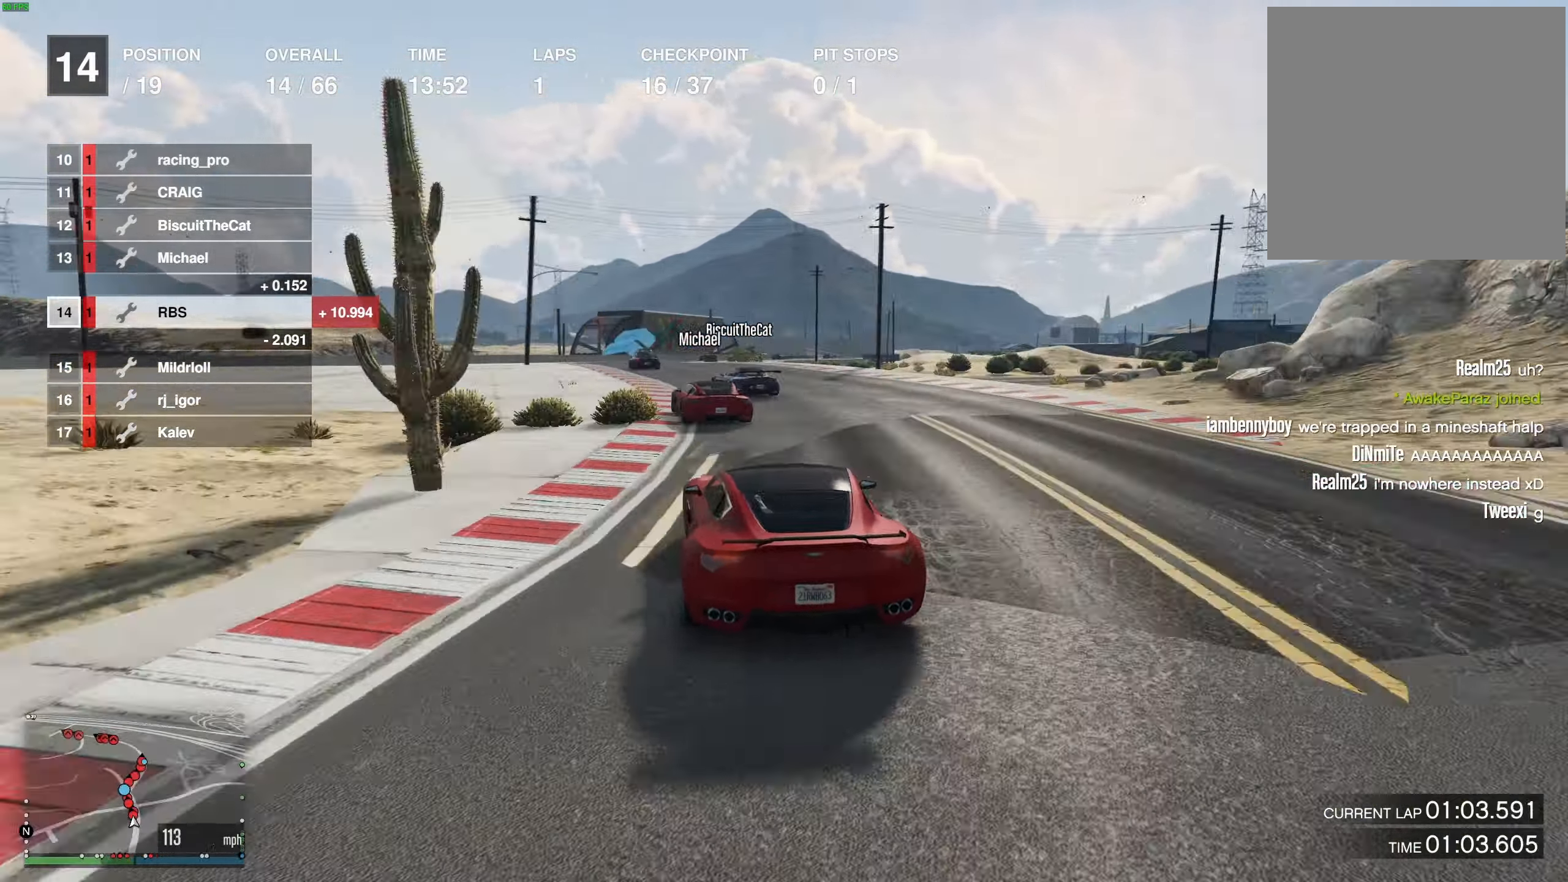
{"buttons": ["R2"], "left_stick": "right", "right_stick": "center", "events": [[100, "left_stick", "center"], [150, "left_stick", "left"], [250, "left_stick", "center"], [400, "left_stick", "right"]]}
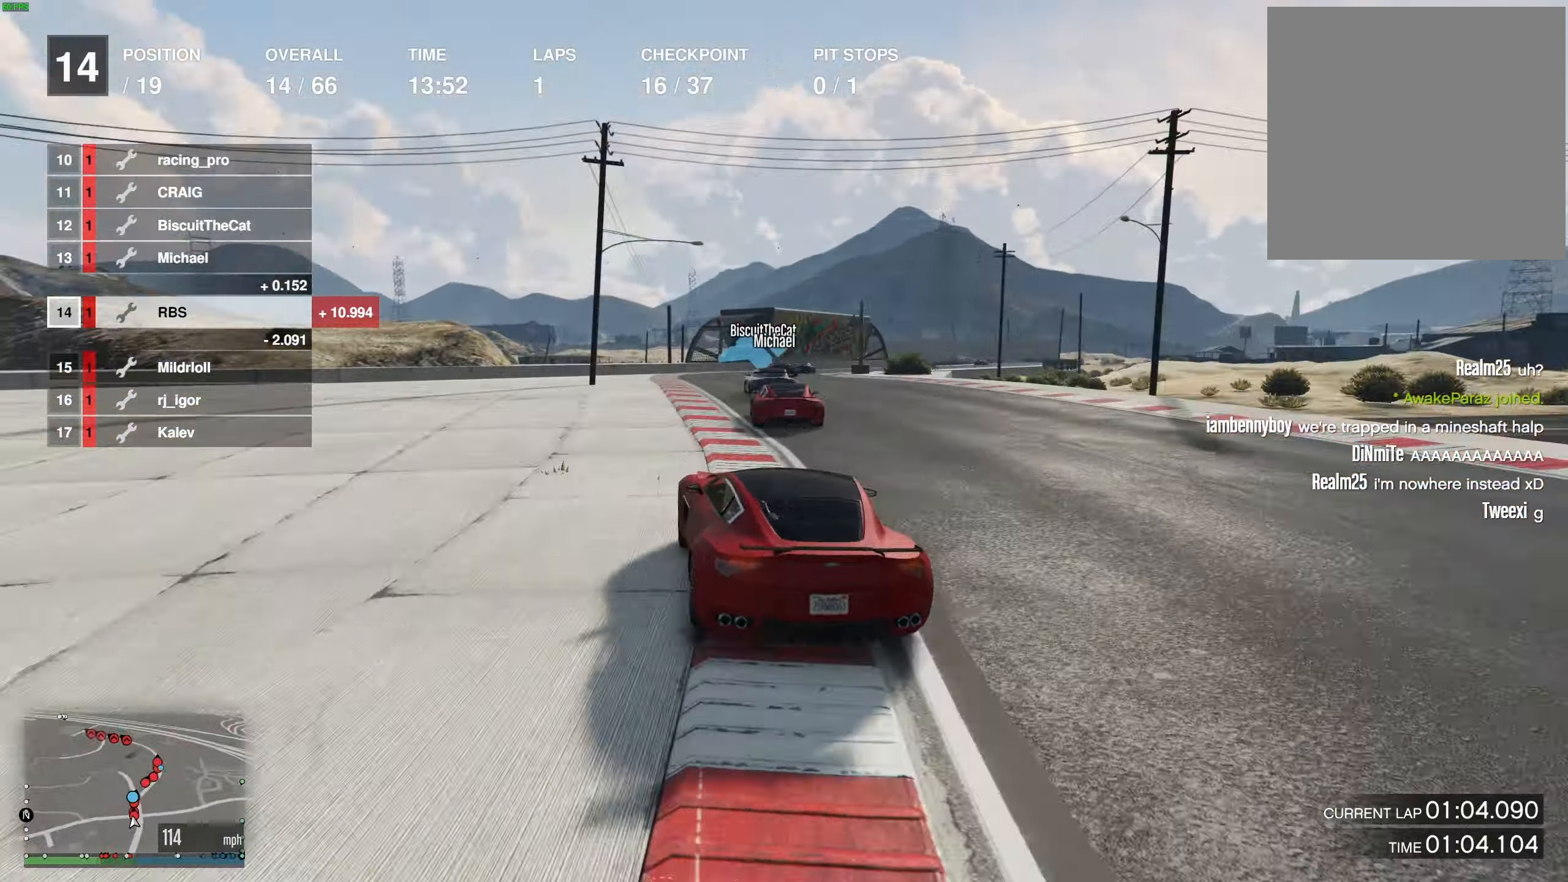
{"buttons": ["R2"], "left_stick": "center", "right_stick": "center", "events": [[67, "left_stick", "center"], [133, "left_stick", "right"], [267, "left_stick", "center"], [350, "left_stick", "right"], [450, "left_stick", "center"]]}
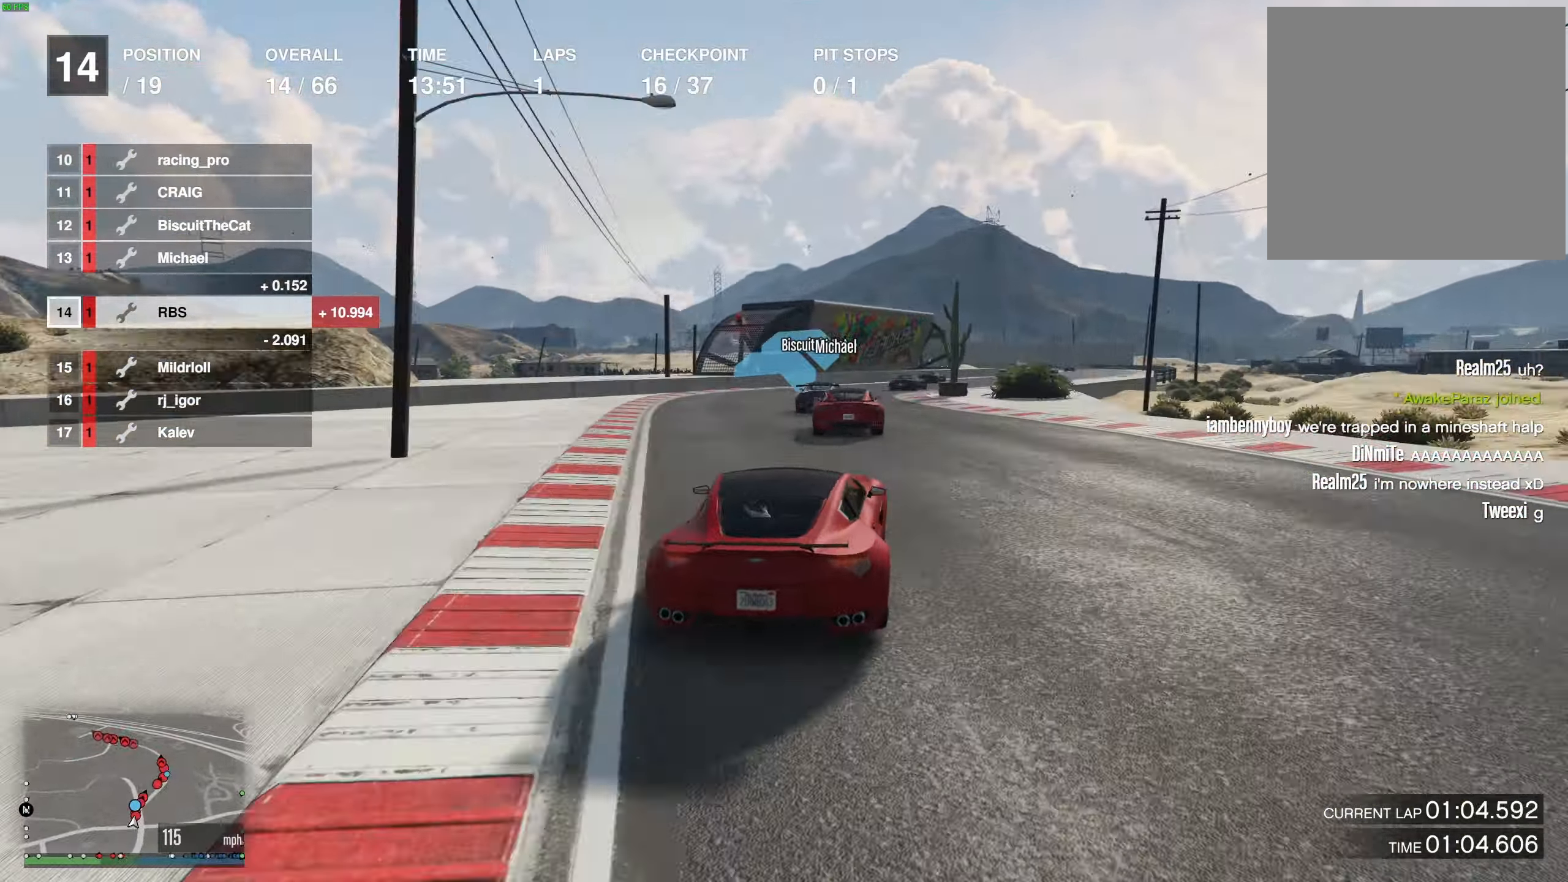
{"buttons": ["R2"], "left_stick": "center", "right_stick": "center", "events": [[50, "left_stick", "right"], [150, "left_stick", "center"], [333, "left_stick", "right"], [500, "left_stick", "center"]]}
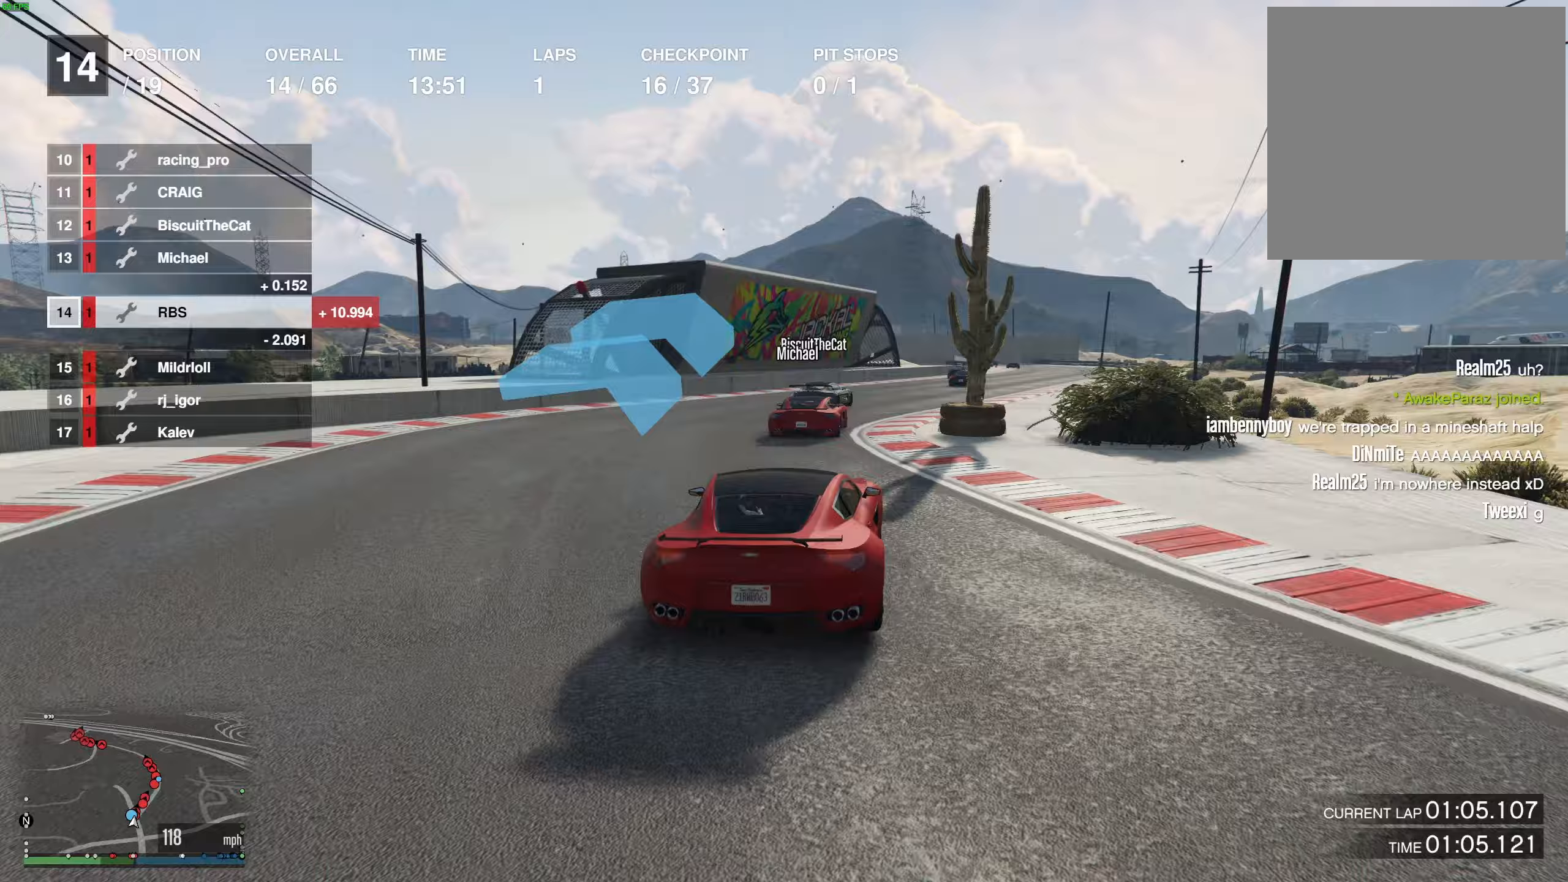
{"buttons": ["R2"], "left_stick": "left", "right_stick": "center", "events": [[33, "left_stick", "right"], [200, "left_stick", "center"], [267, "left_stick", "right"], [350, "left_stick", "center"], [467, "left_stick", "left"]]}
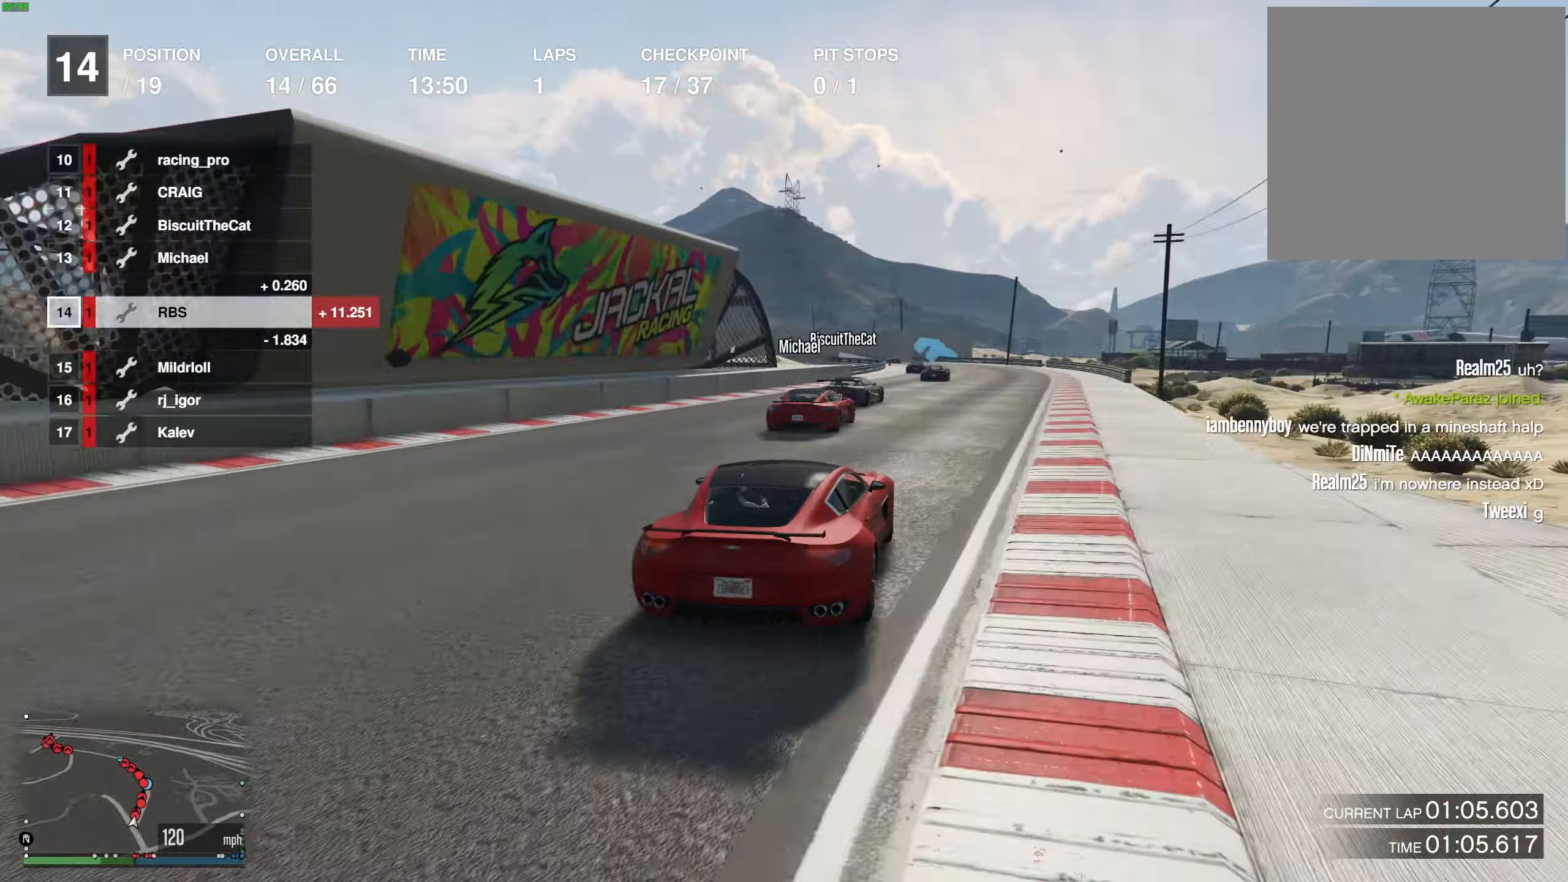
{"buttons": ["R2"], "left_stick": "right", "right_stick": "center", "events": [[83, "left_stick", "center"], [200, "left_stick", "left"], [267, "left_stick", "center"], [500, "left_stick", "right"]]}
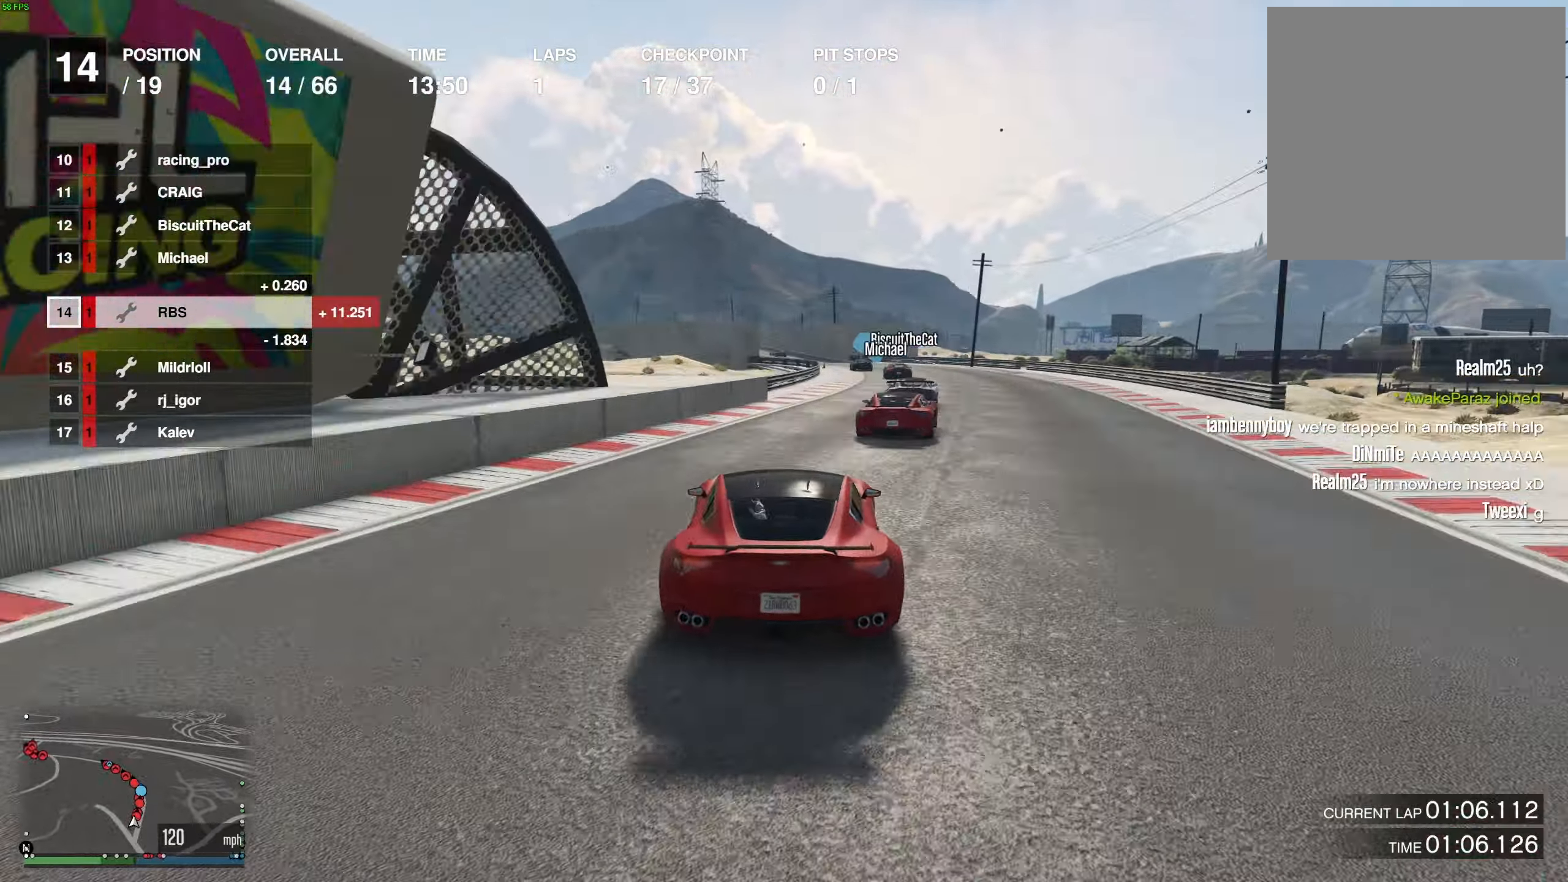
{"buttons": ["R2"], "left_stick": "center", "right_stick": "center", "events": [[83, "left_stick", "center"], [250, "left_stick", "right"], [383, "left_stick", "left"], [450, "left_stick", "center"]]}
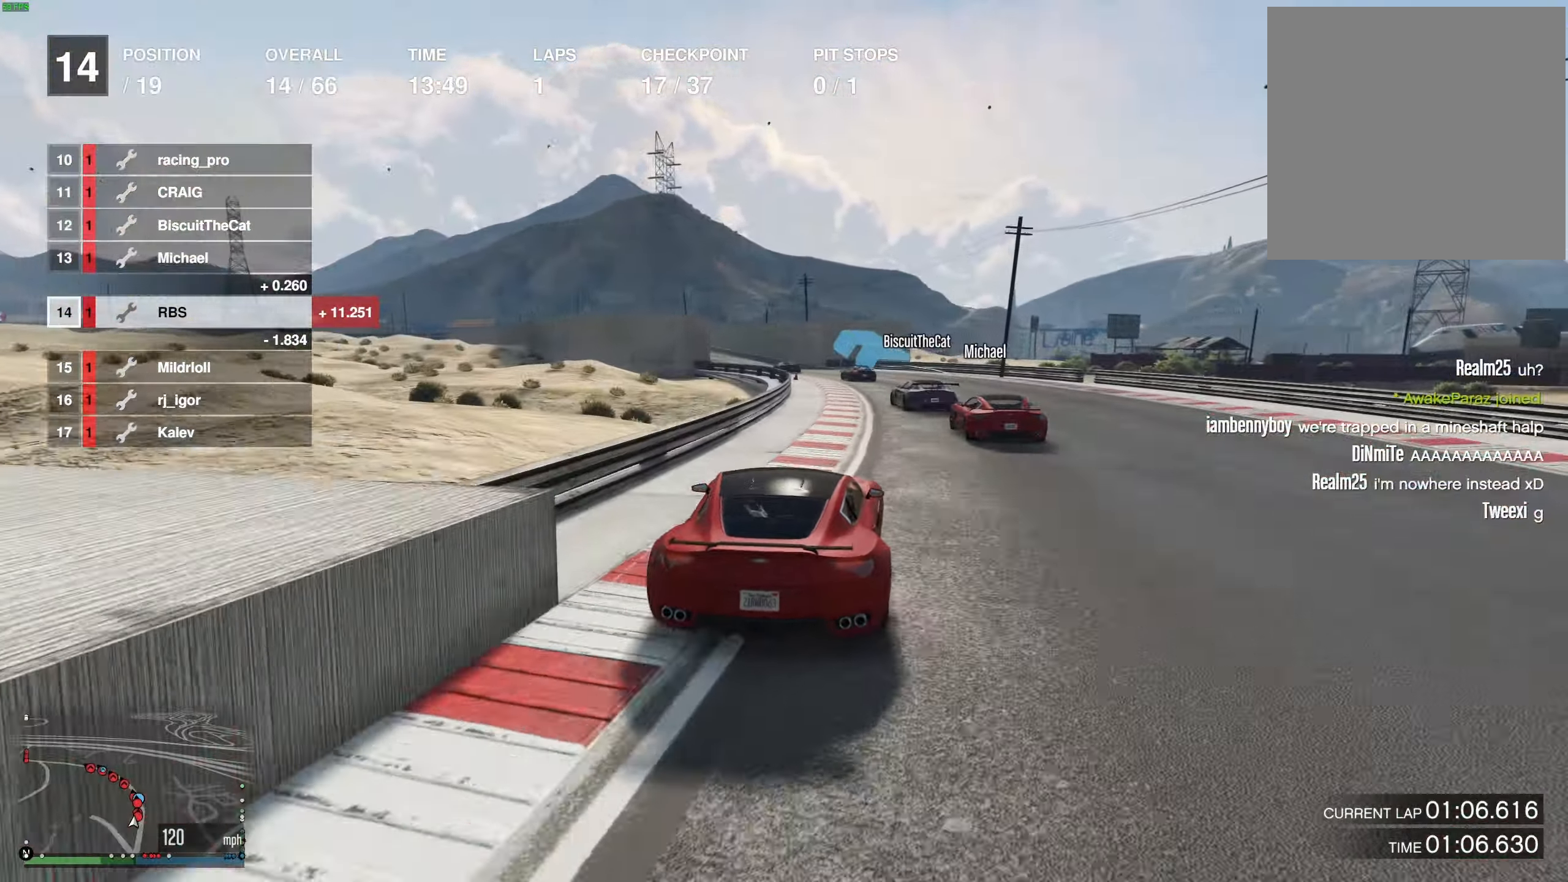
{"buttons": ["R2"], "left_stick": "left", "right_stick": "center", "events": [[400, "left_stick", "left"]]}
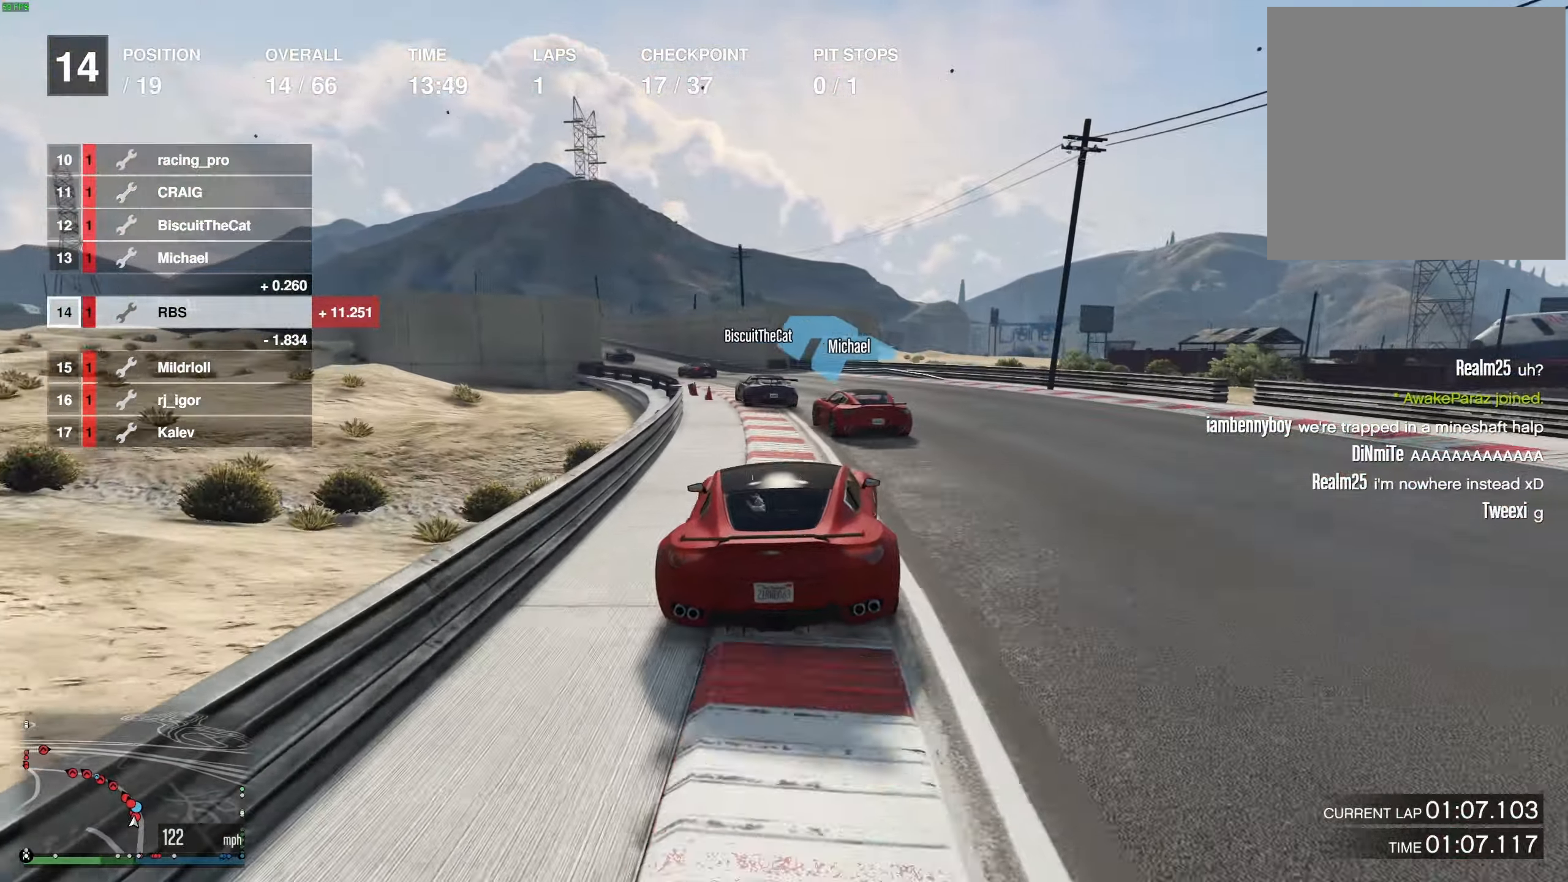
{"buttons": ["R2"], "left_stick": "up-left", "right_stick": "center", "events": [[50, "left_stick", "center"], [100, "left_stick", "left"], [217, "left_stick", "center"], [300, "left_stick", "left"], [417, "left_stick", "center"], [500, "left_stick", "up-left"]]}
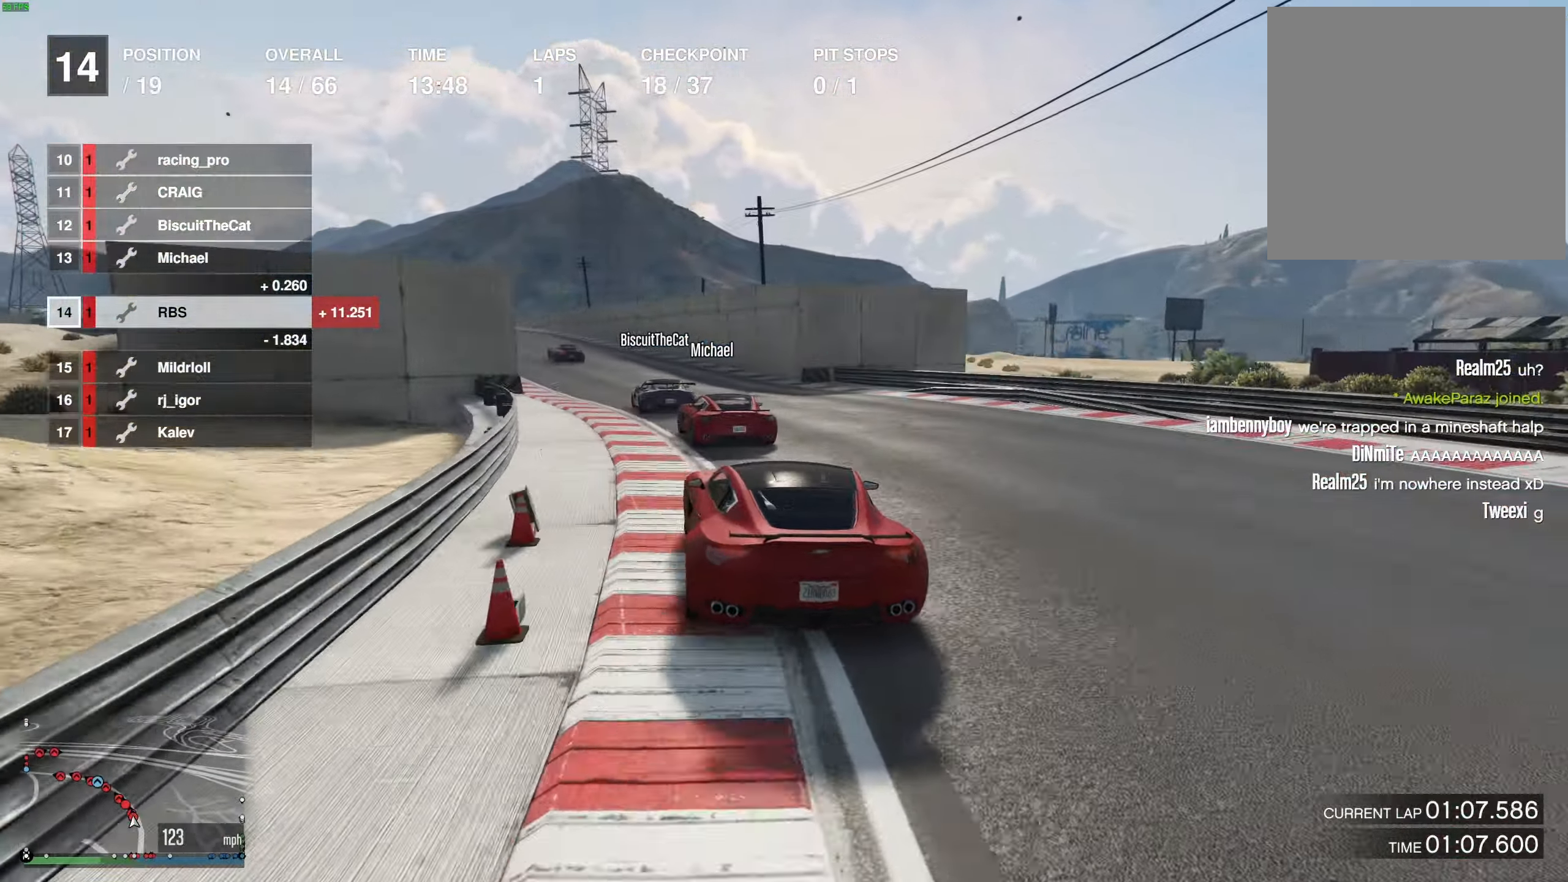
{"buttons": ["R2"], "left_stick": "center", "right_stick": "center", "events": [[100, "left_stick", "center"], [167, "left_stick", "left"], [300, "left_stick", "center"], [383, "left_stick", "left"], [500, "left_stick", "center"]]}
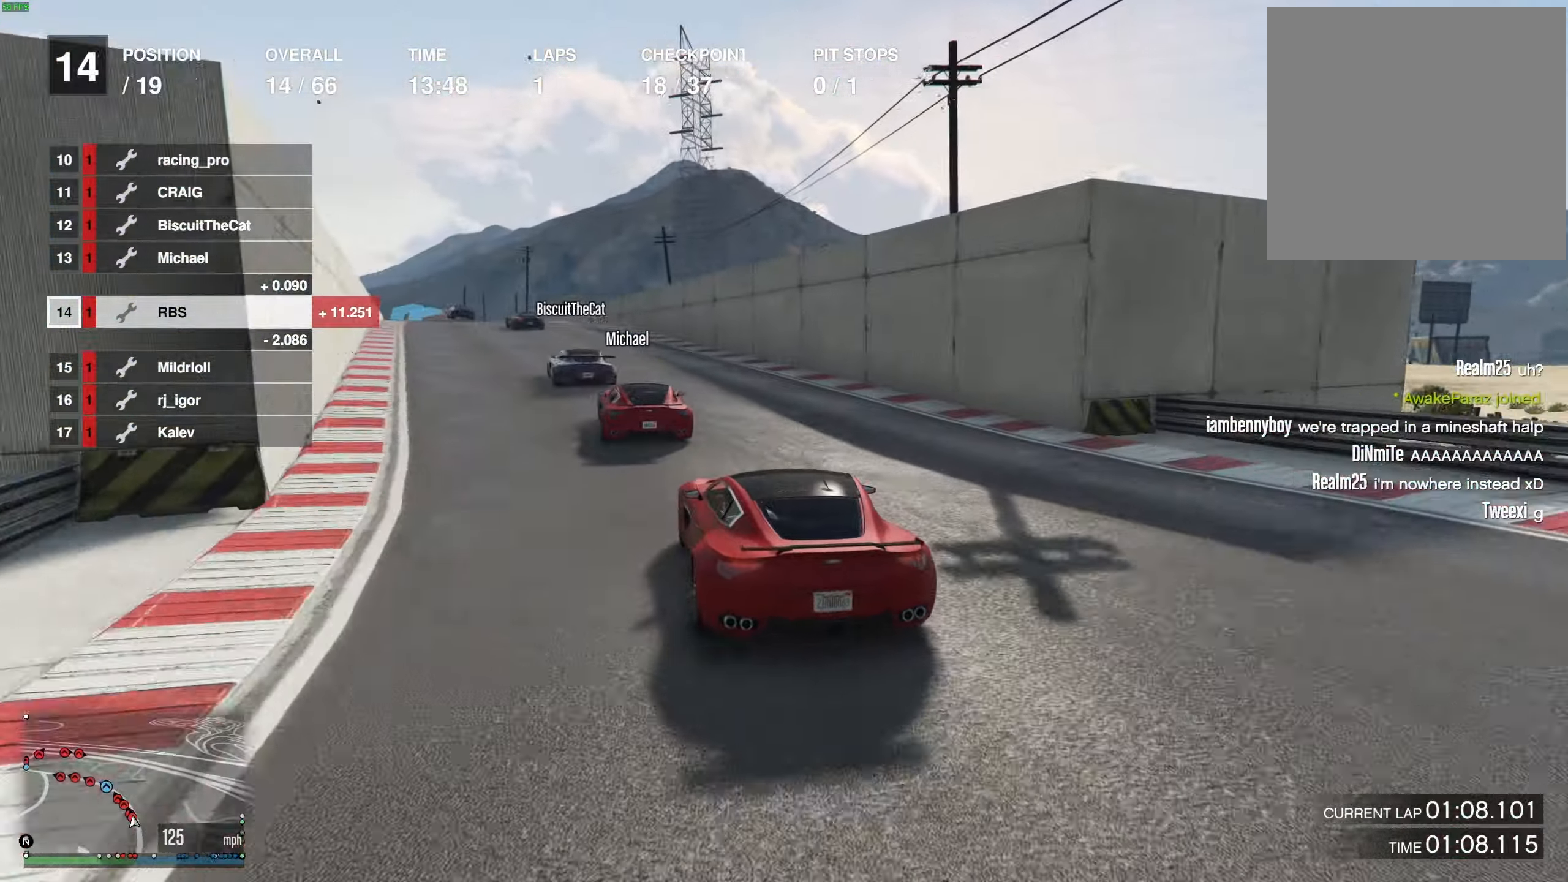
{"buttons": ["R2"], "left_stick": "left", "right_stick": "center", "events": [[100, "left_stick", "up-left"], [200, "left_stick", "center"], [283, "left_stick", "left"], [400, "left_stick", "center"], [467, "left_stick", "left"]]}
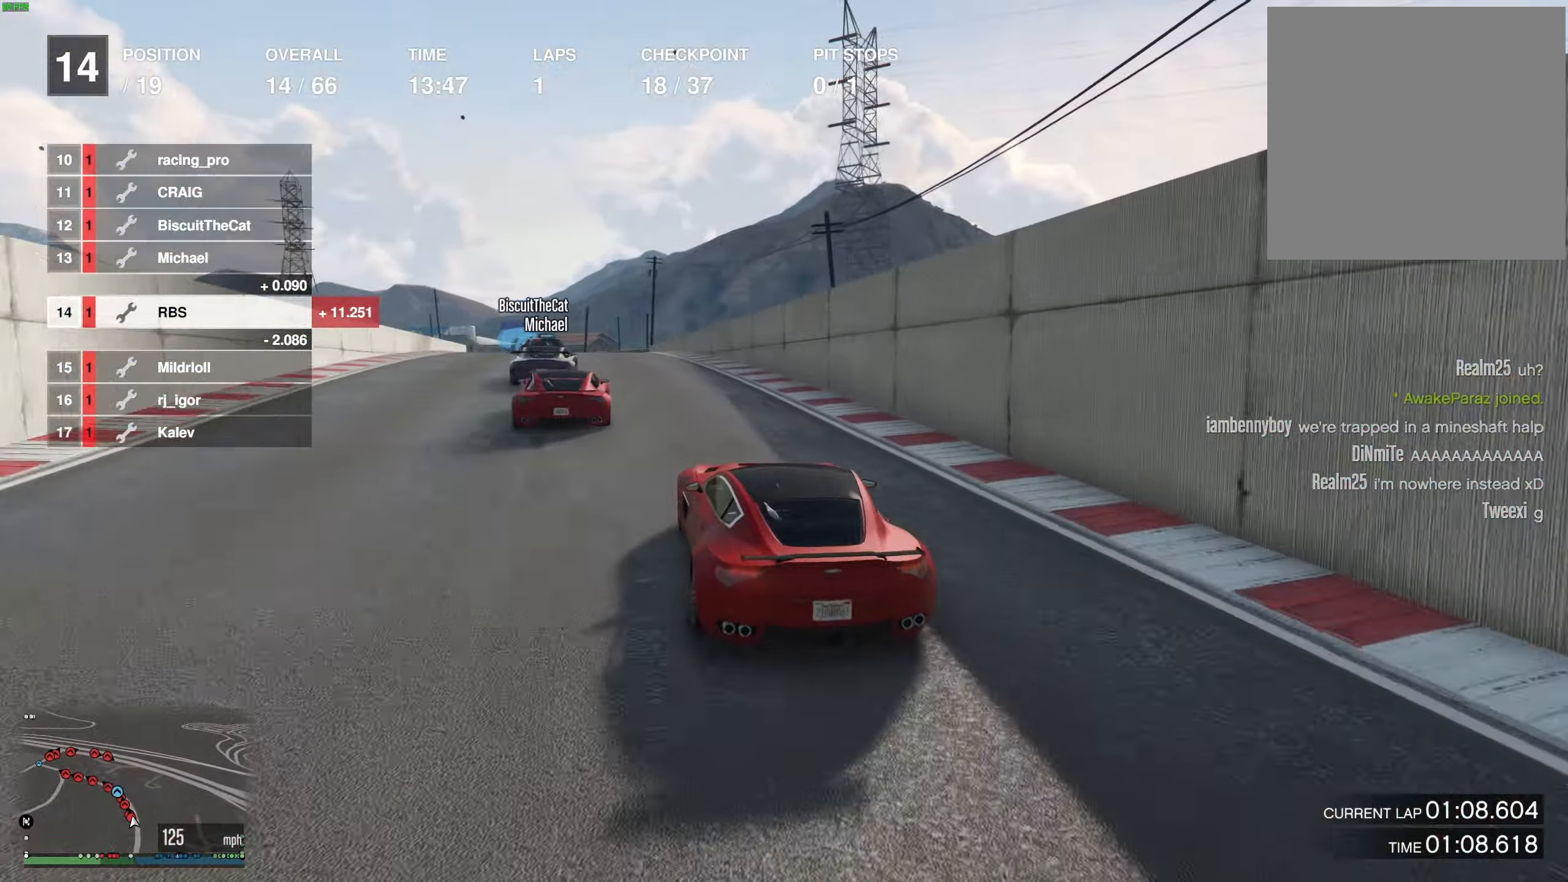
{"buttons": ["R2"], "left_stick": "center", "right_stick": "center", "events": [[83, "left_stick", "center"], [167, "left_stick", "left"], [283, "left_stick", "center"], [350, "left_stick", "left"], [483, "left_stick", "center"]]}
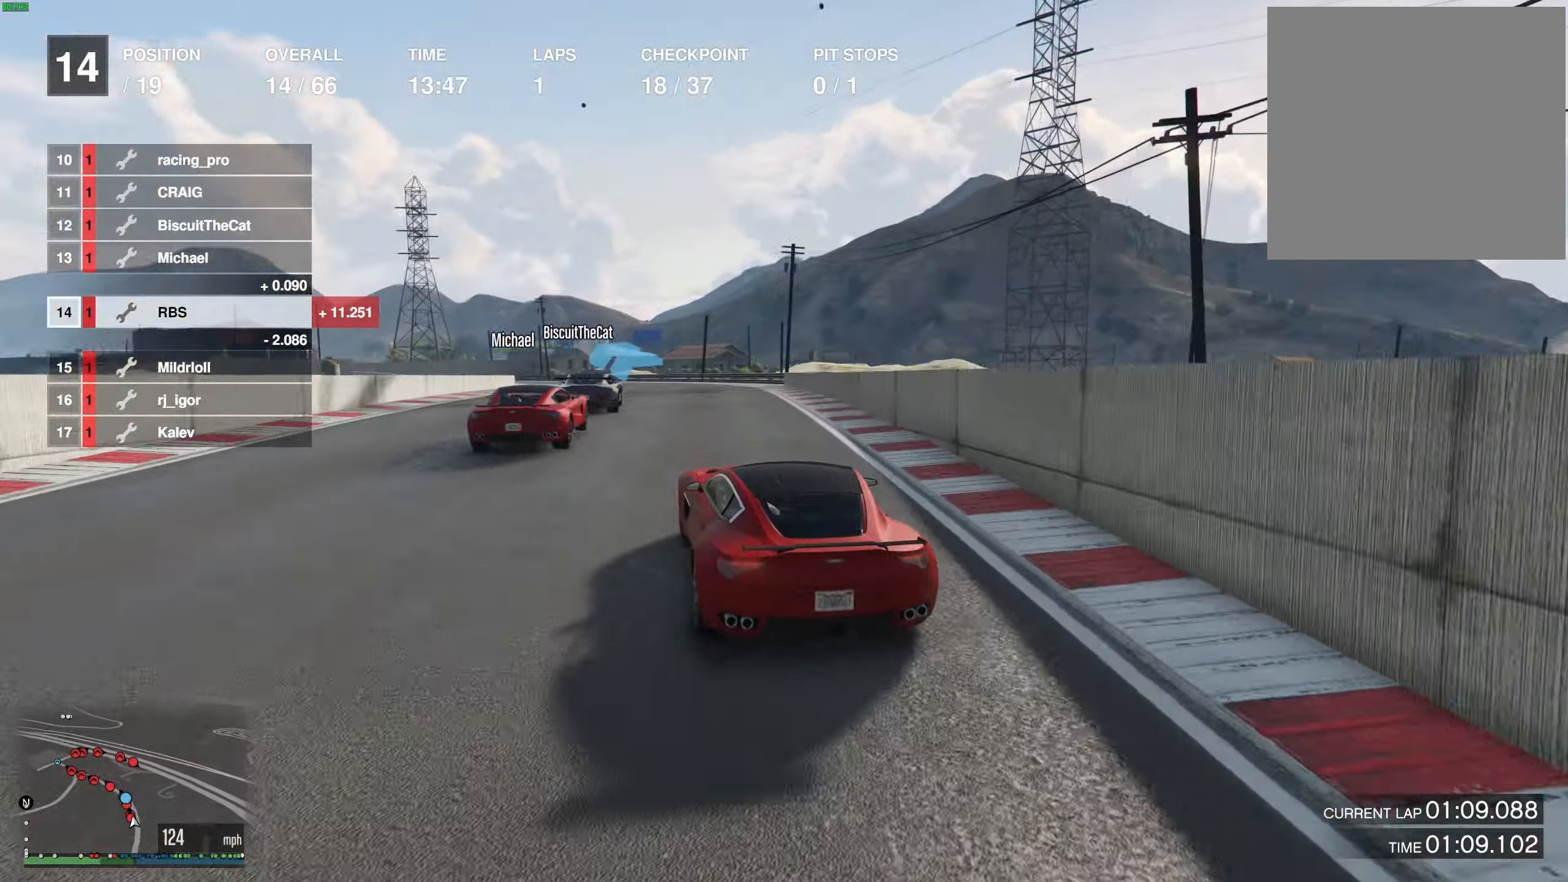
{"buttons": ["R2"], "left_stick": "center", "right_stick": "center", "events": [[50, "left_stick", "left"], [167, "left_stick", "center"], [250, "left_stick", "left"], [367, "left_stick", "center"], [433, "left_stick", "left"], [500, "left_stick", "center"]]}
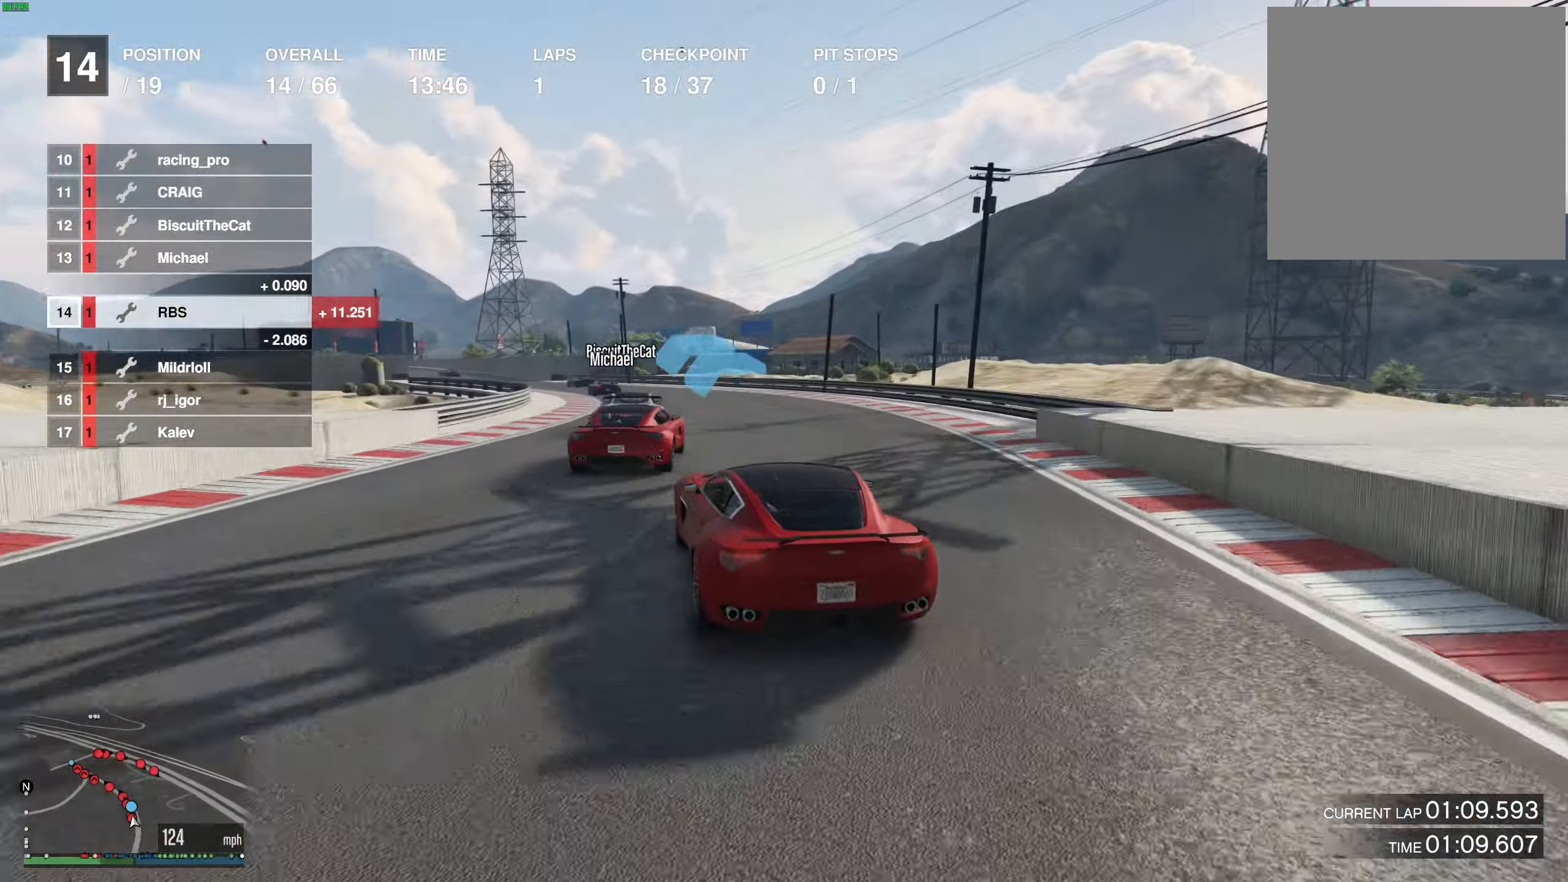
{"buttons": ["R2"], "left_stick": "up-left", "right_stick": "center", "events": [[33, "left_stick", "down-right"], [150, "left_stick", "left"], [283, "left_stick", "center"], [383, "left_stick", "up-left"]]}
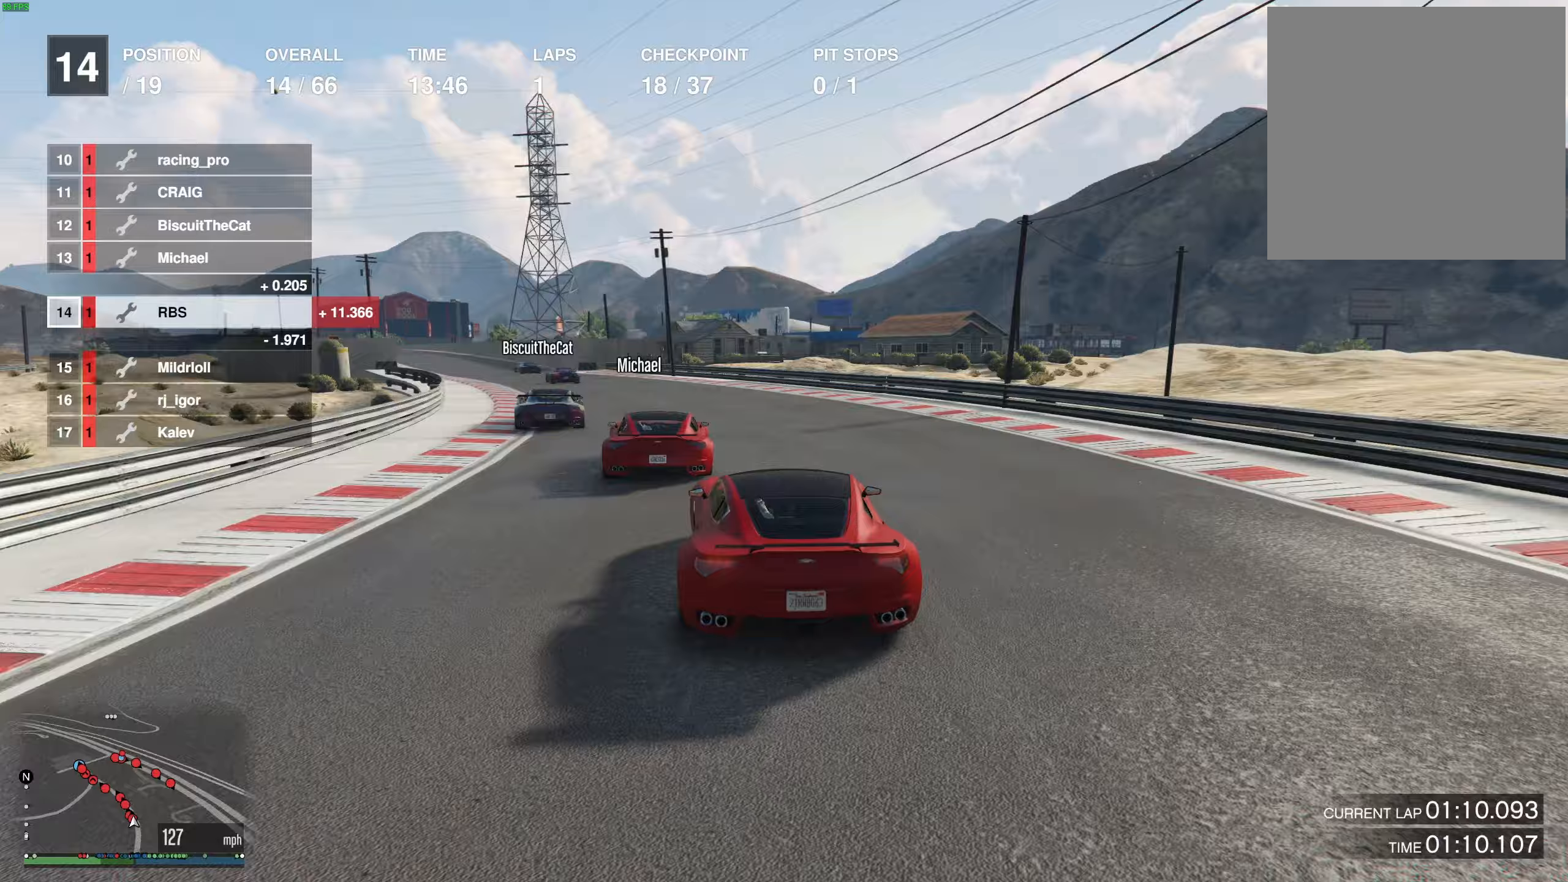
{"buttons": ["R2"], "left_stick": "center", "right_stick": "center", "events": [[67, "left_stick", "center"], [133, "left_stick", "up-left"], [300, "left_stick", "center"], [367, "left_stick", "up-left"], [483, "left_stick", "center"]]}
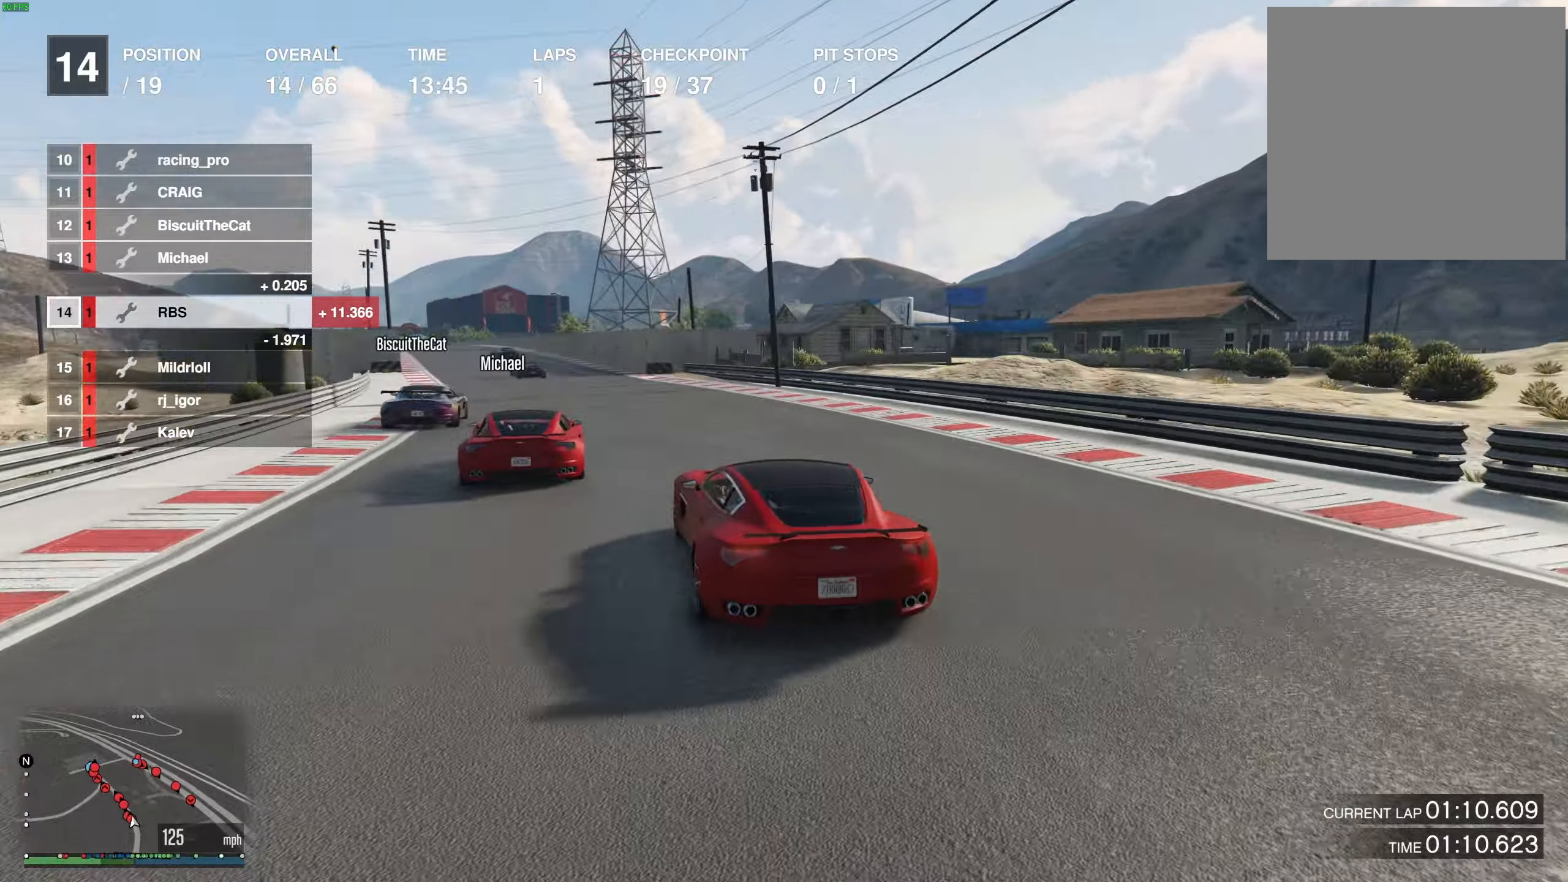
{"buttons": ["R2"], "left_stick": "up-left", "right_stick": "center", "events": [[50, "left_stick", "up-left"], [183, "left_stick", "center"], [267, "left_stick", "up-left"], [383, "left_stick", "center"], [467, "left_stick", "up-left"]]}
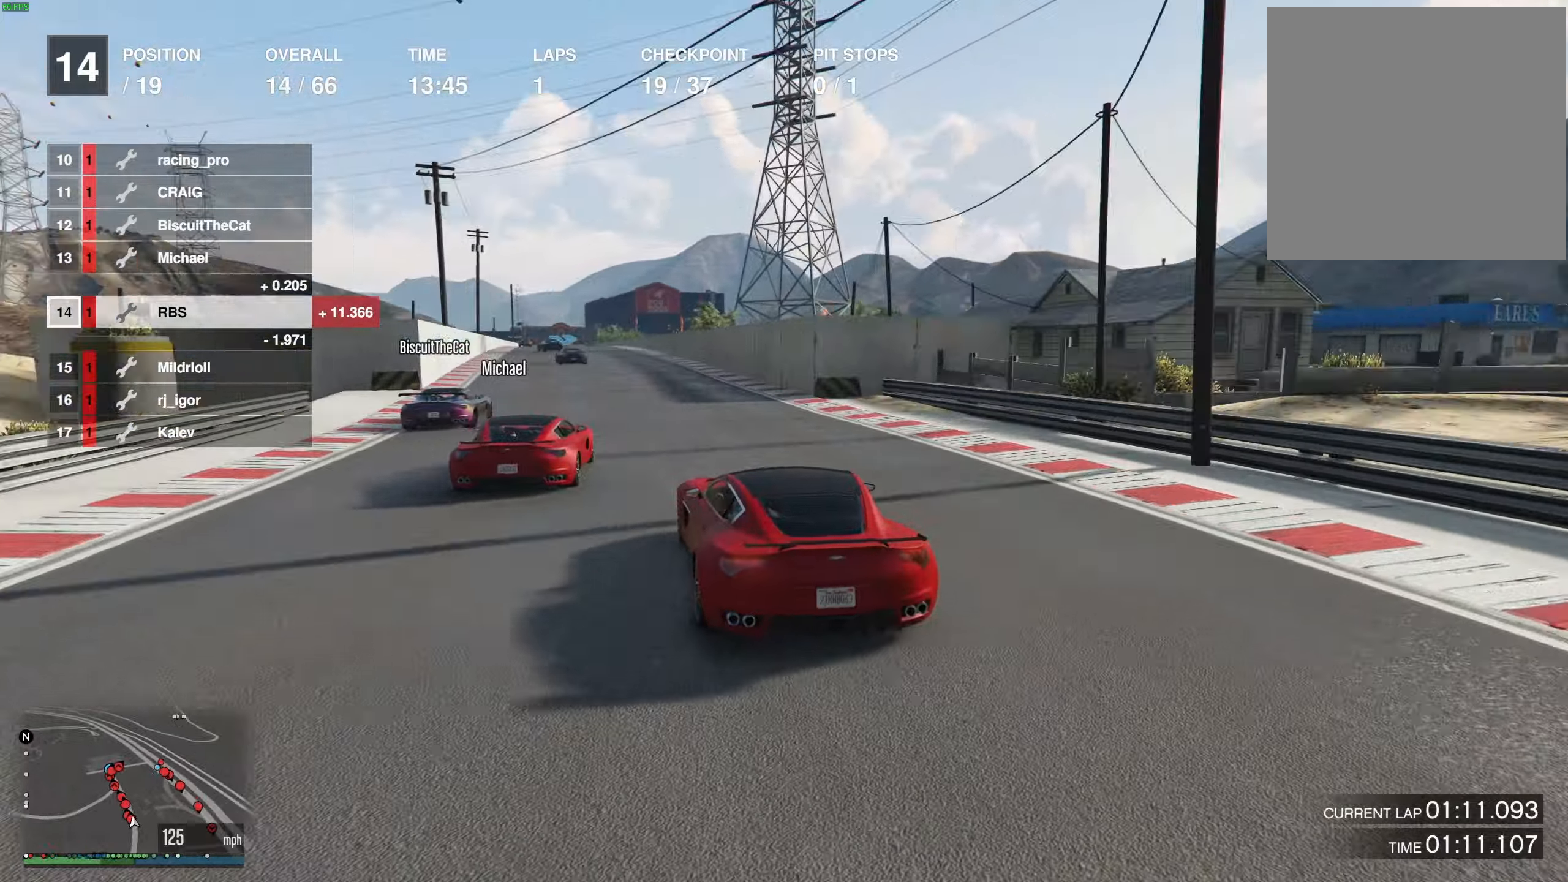
{"buttons": ["R2"], "left_stick": "center", "right_stick": "center", "events": [[67, "left_stick", "center"], [317, "left_stick", "up-left"], [417, "left_stick", "center"]]}
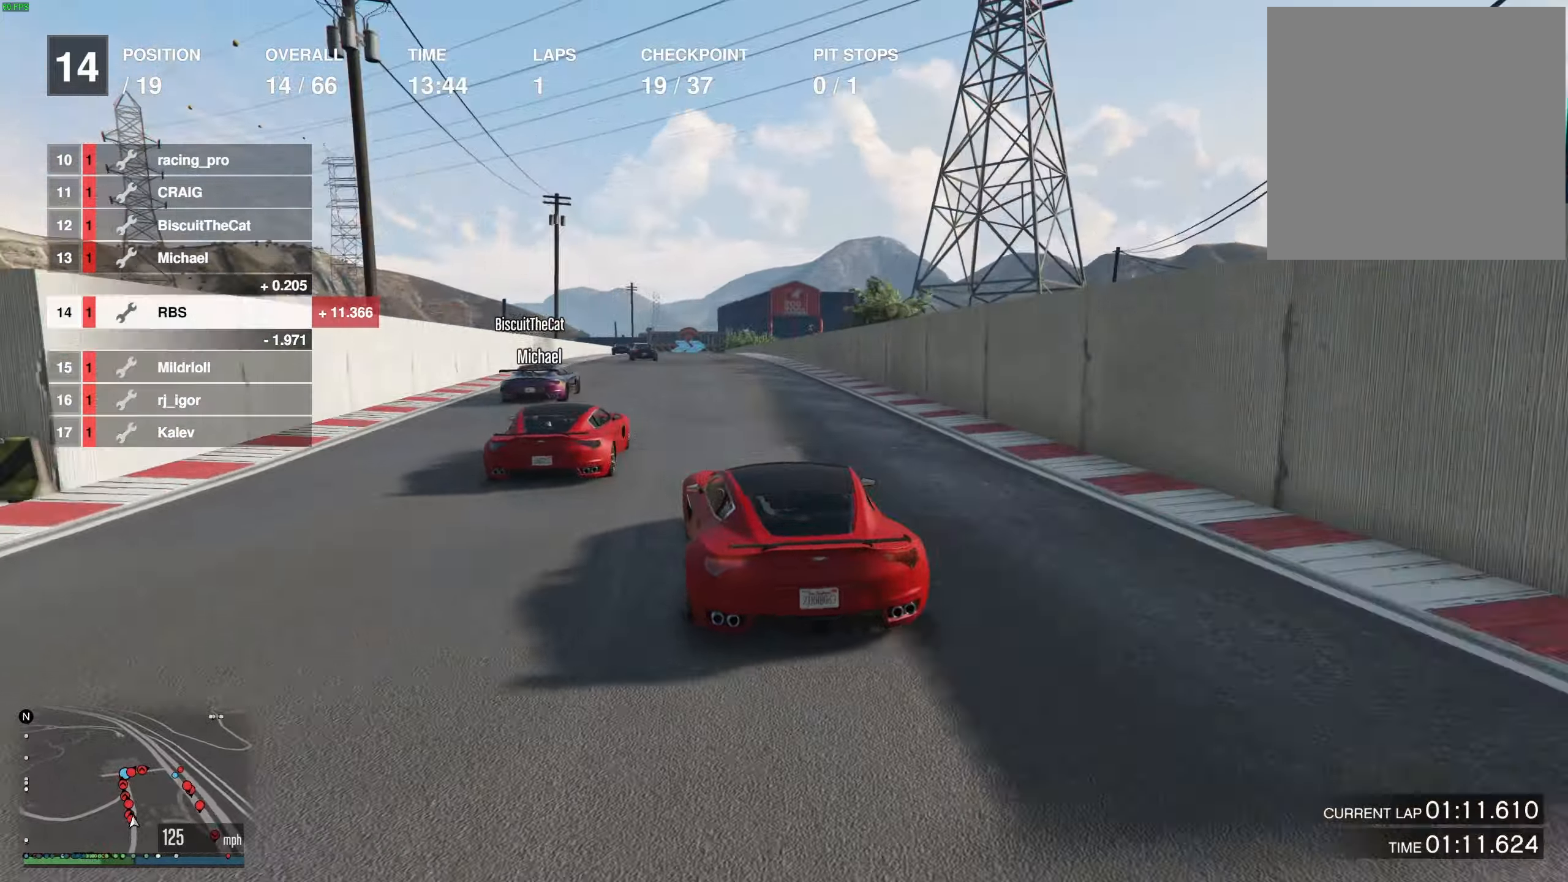
{"buttons": [], "left_stick": "left", "right_stick": "center", "events": [[117, "left_stick", "left"], [133, "R2", "up"], [217, "L2", "down"], [217, "left_stick", "center"], [317, "L2", "up"], [467, "left_stick", "left"]]}
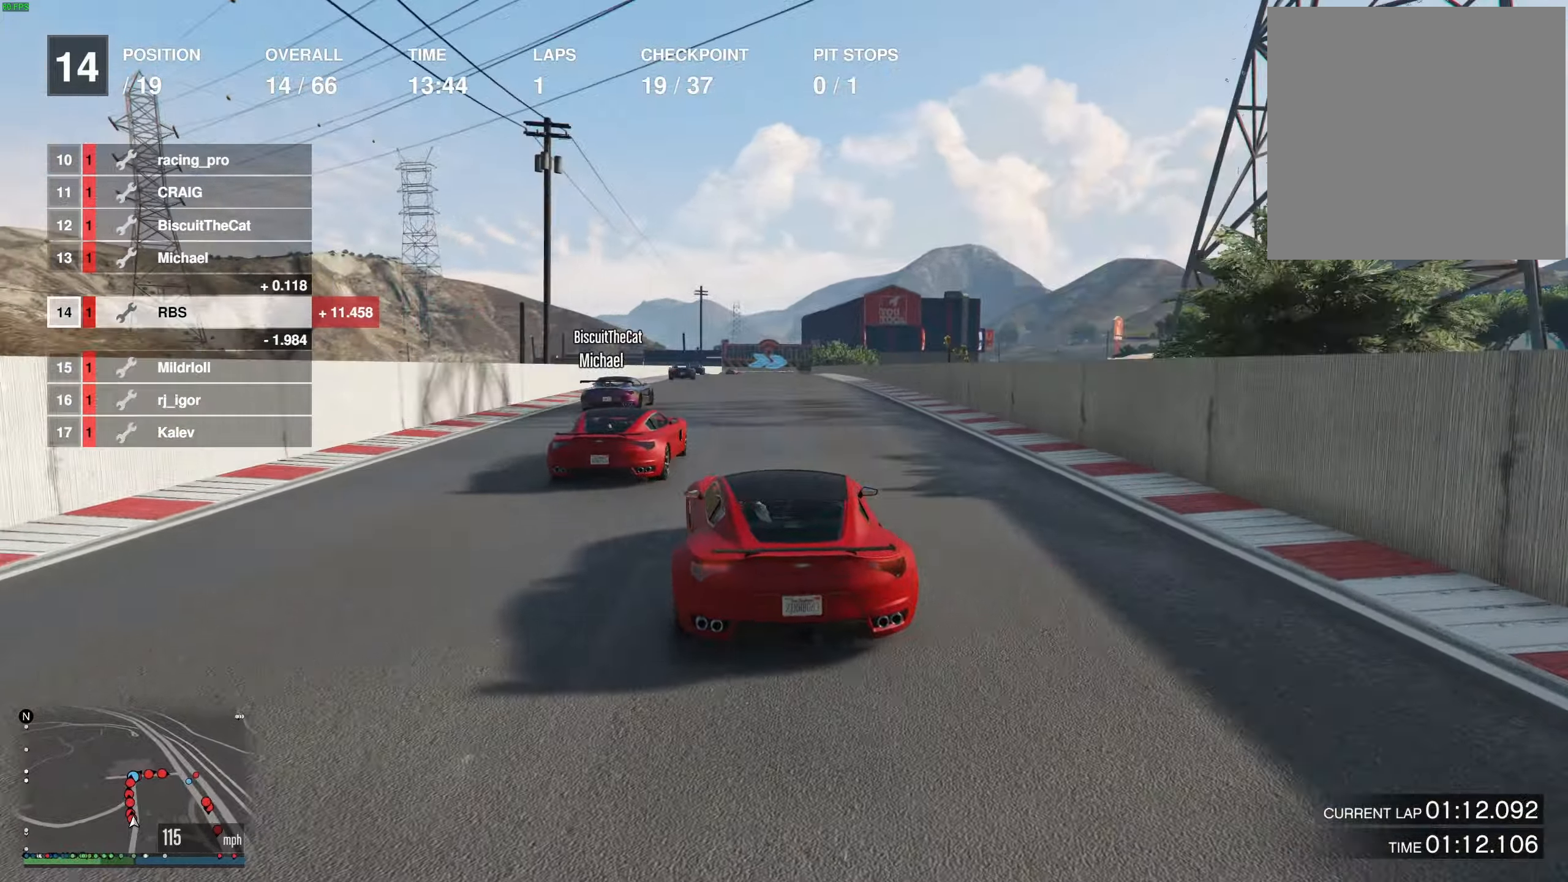
{"buttons": [], "left_stick": "center", "right_stick": "center", "events": [[83, "left_stick", "center"], [150, "left_stick", "left"], [267, "left_stick", "center"]]}
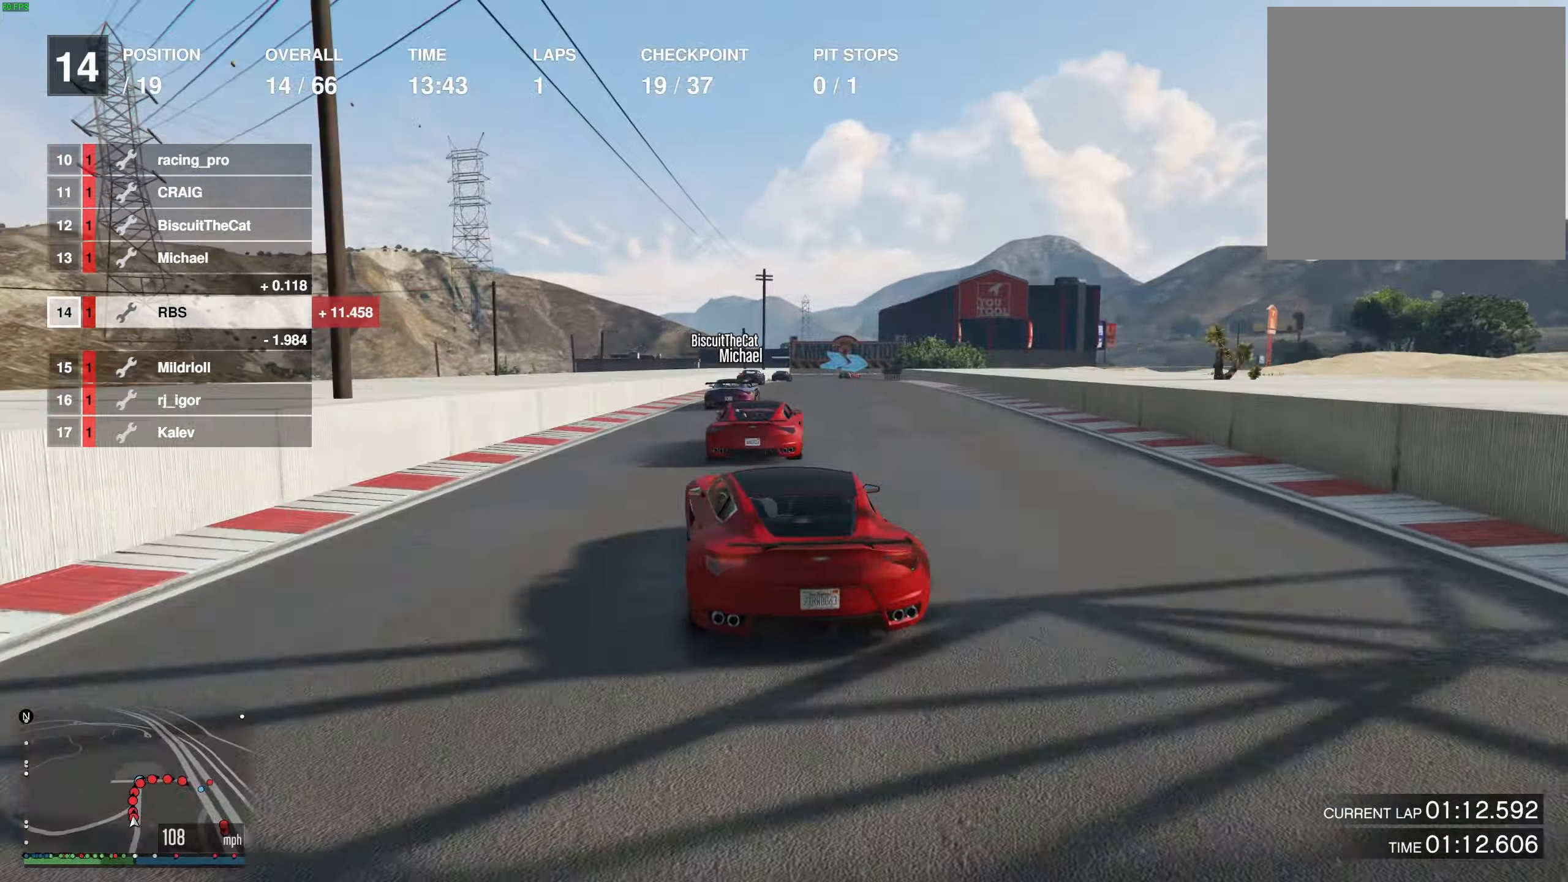
{"buttons": ["R2"], "left_stick": "center", "right_stick": "center", "events": [[67, "left_stick", "right"], [83, "R2", "down"], [167, "left_stick", "center"], [317, "left_stick", "up-right"], [450, "left_stick", "center"]]}
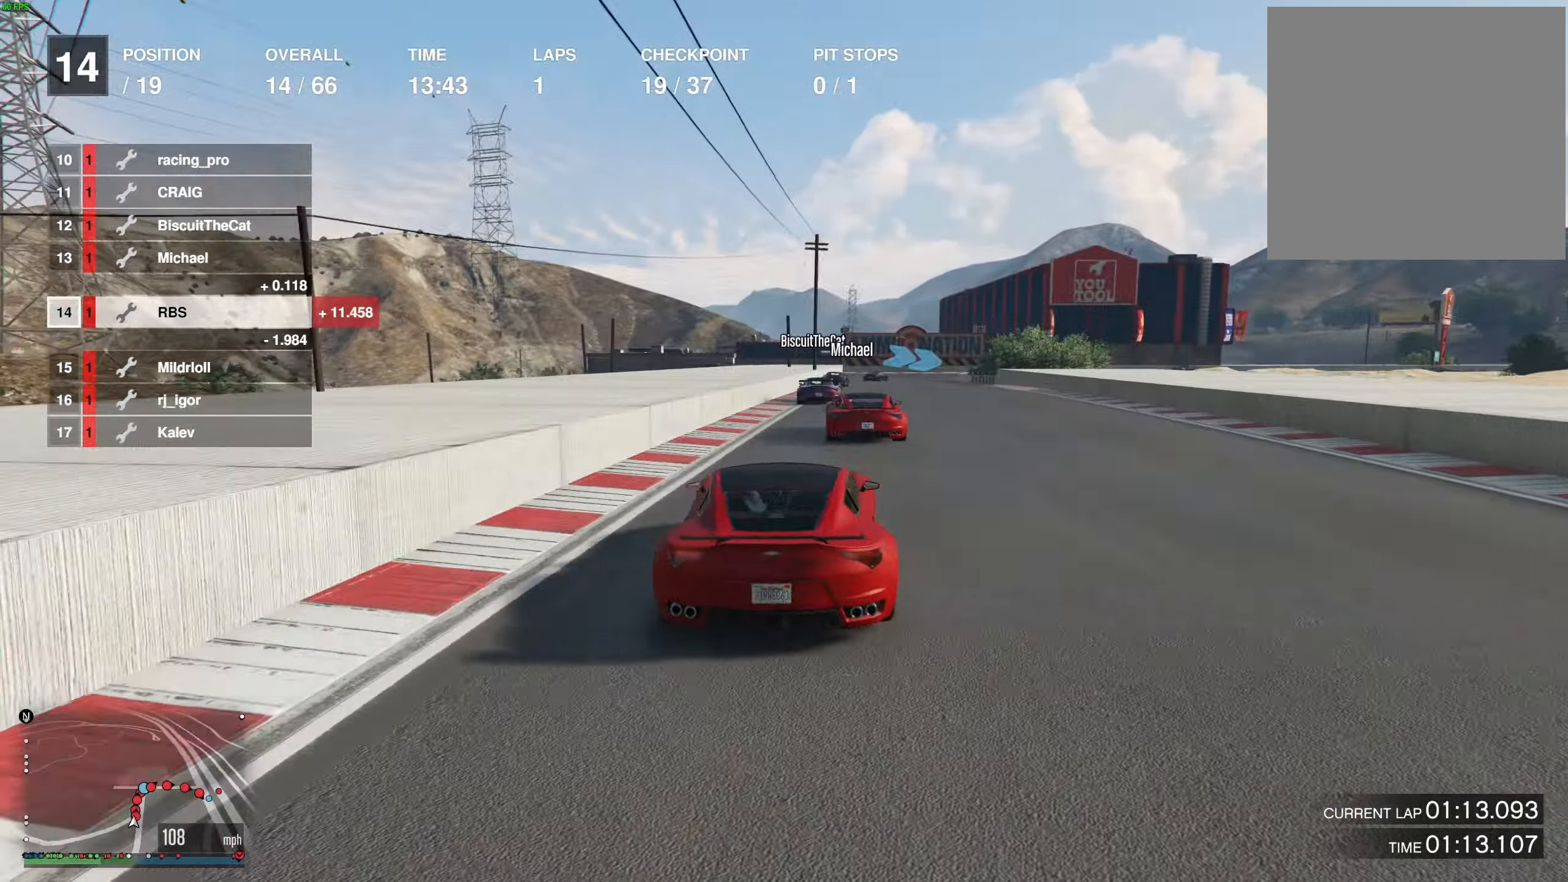
{"buttons": ["R2"], "left_stick": "center", "right_stick": "center", "events": [[67, "left_stick", "down-right"], [117, "left_stick", "right"], [233, "left_stick", "center"], [333, "left_stick", "right"], [417, "left_stick", "center"]]}
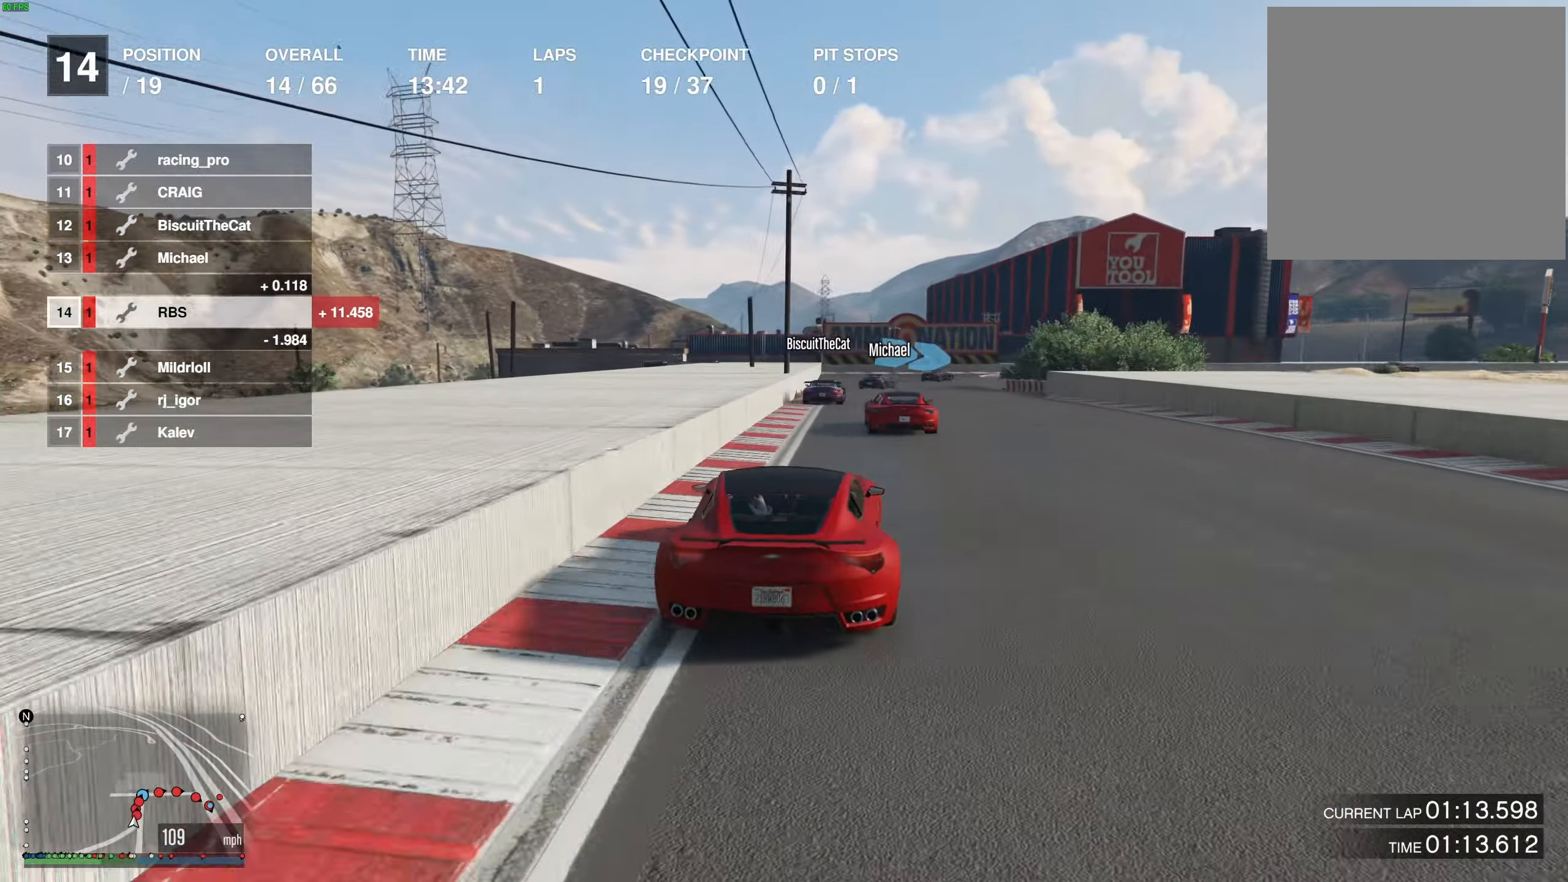
{"buttons": [], "left_stick": "right", "right_stick": "center", "events": [[233, "R2", "up"], [283, "L2", "down"], [400, "L2", "up"], [483, "left_stick", "right"]]}
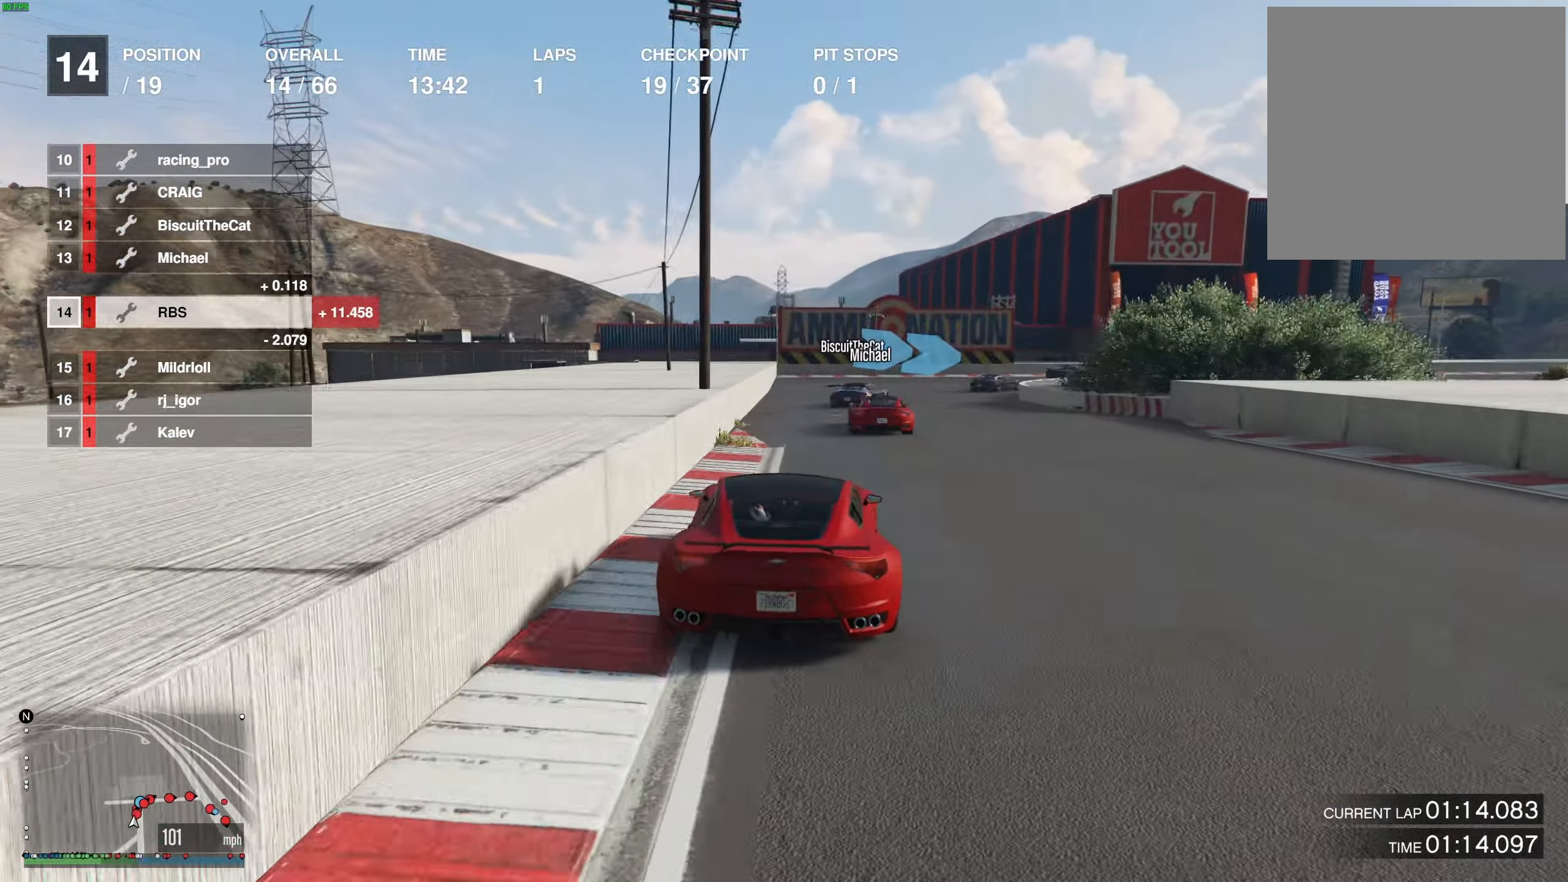
{"buttons": [], "left_stick": "right", "right_stick": "center", "events": [[50, "L2", "down"], [100, "L2", "up"], [133, "left_stick", "center"], [233, "left_stick", "right"], [367, "L2", "down"], [400, "left_stick", "center"], [450, "left_stick", "right"], [500, "L2", "up"]]}
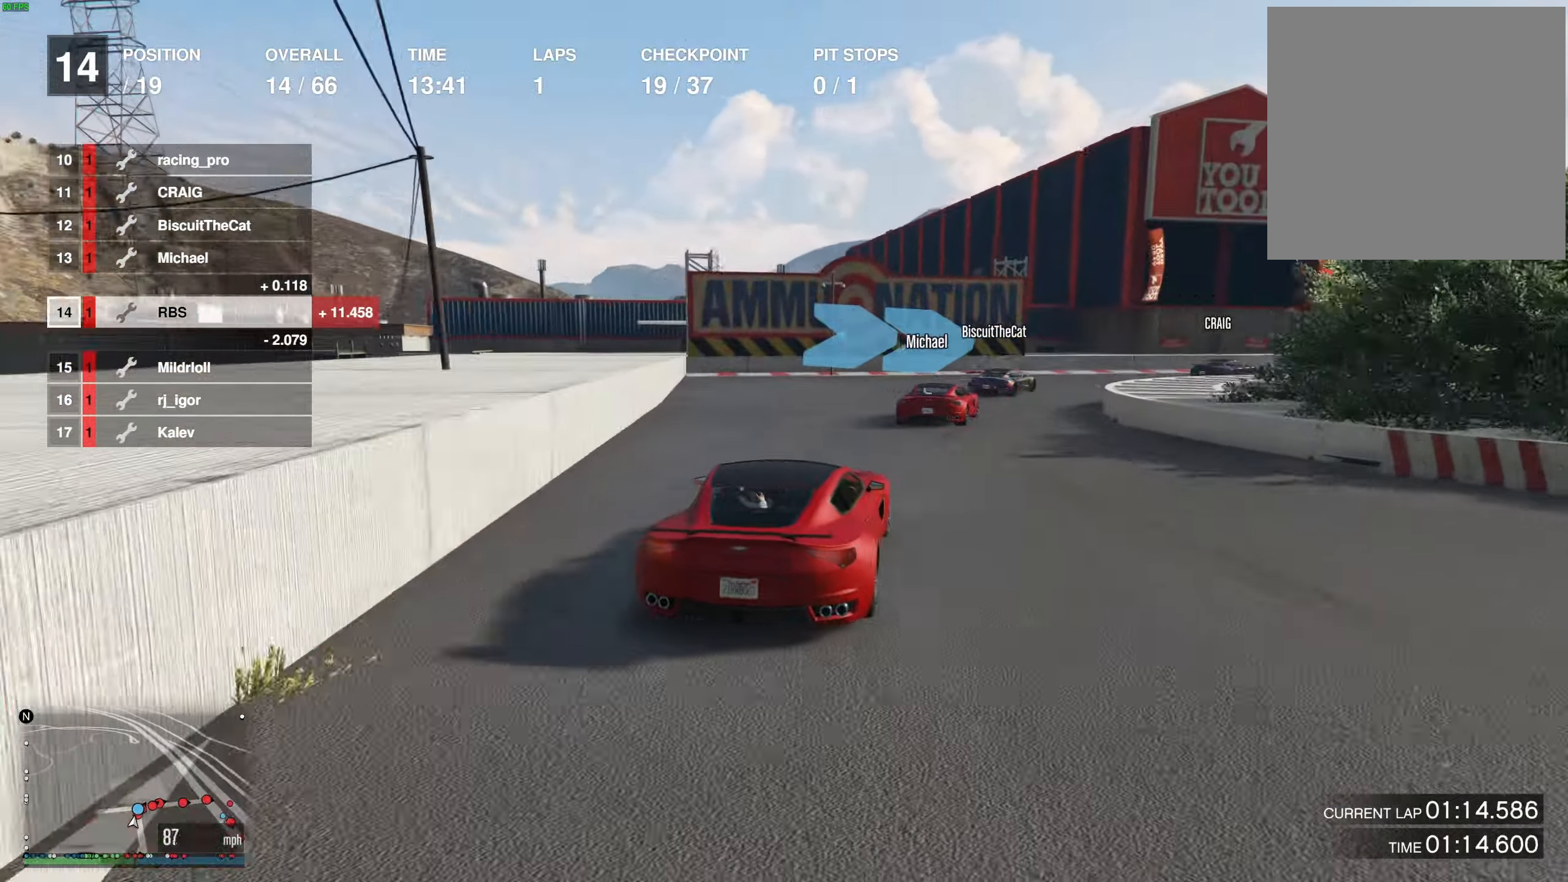
{"buttons": [], "left_stick": "right", "right_stick": "center", "events": [[100, "L2", "down"], [167, "left_stick", "center"], [183, "L2", "up"], [217, "left_stick", "right"]]}
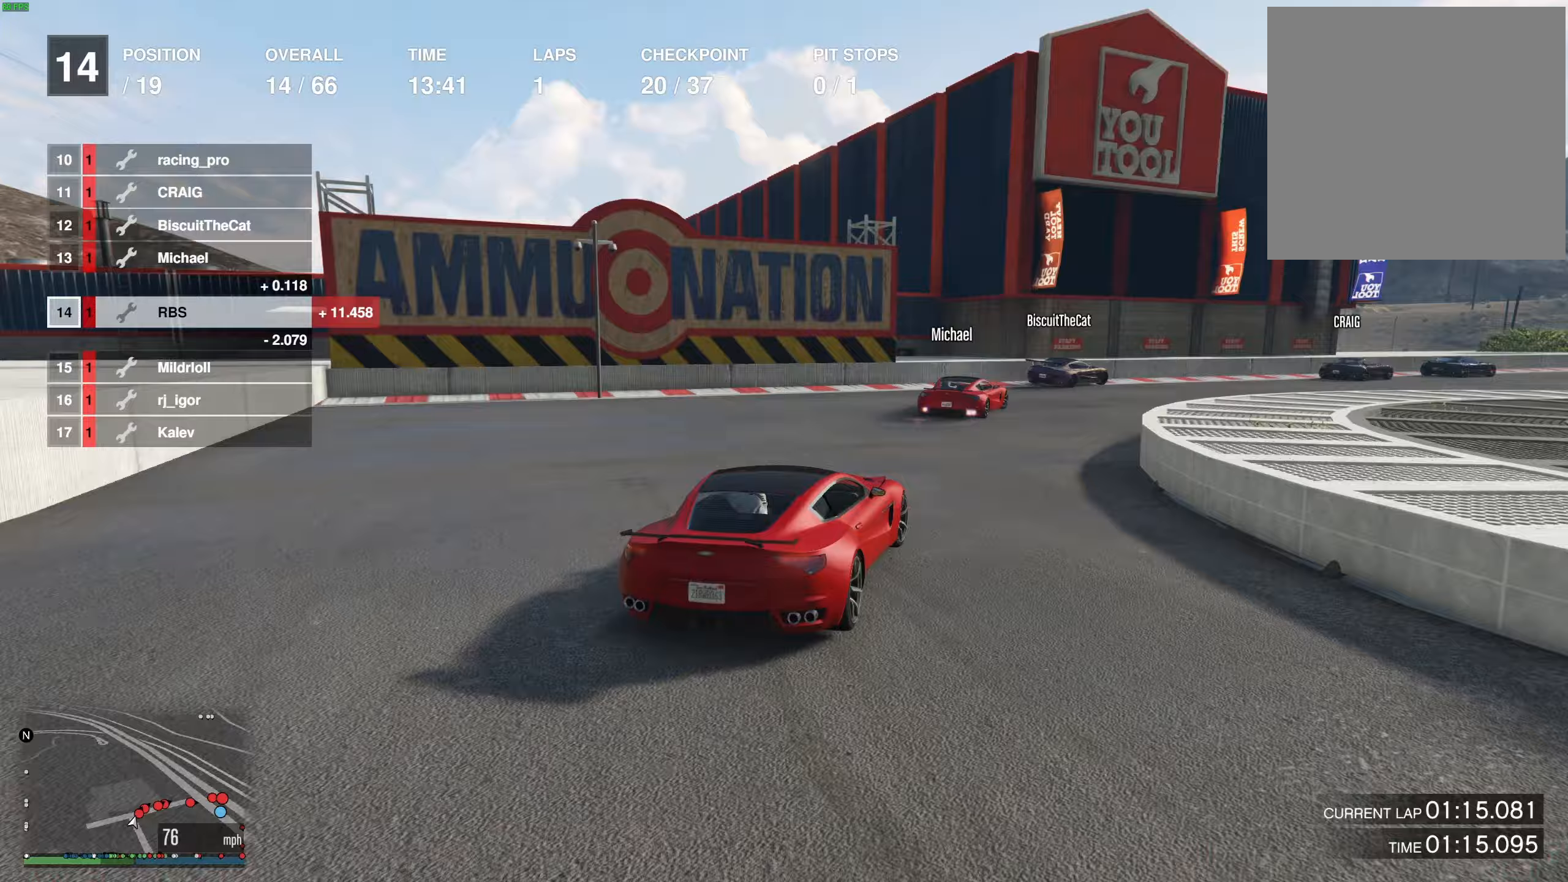
{"buttons": ["R2"], "left_stick": "right", "right_stick": "center", "events": [[50, "R2", "down"]]}